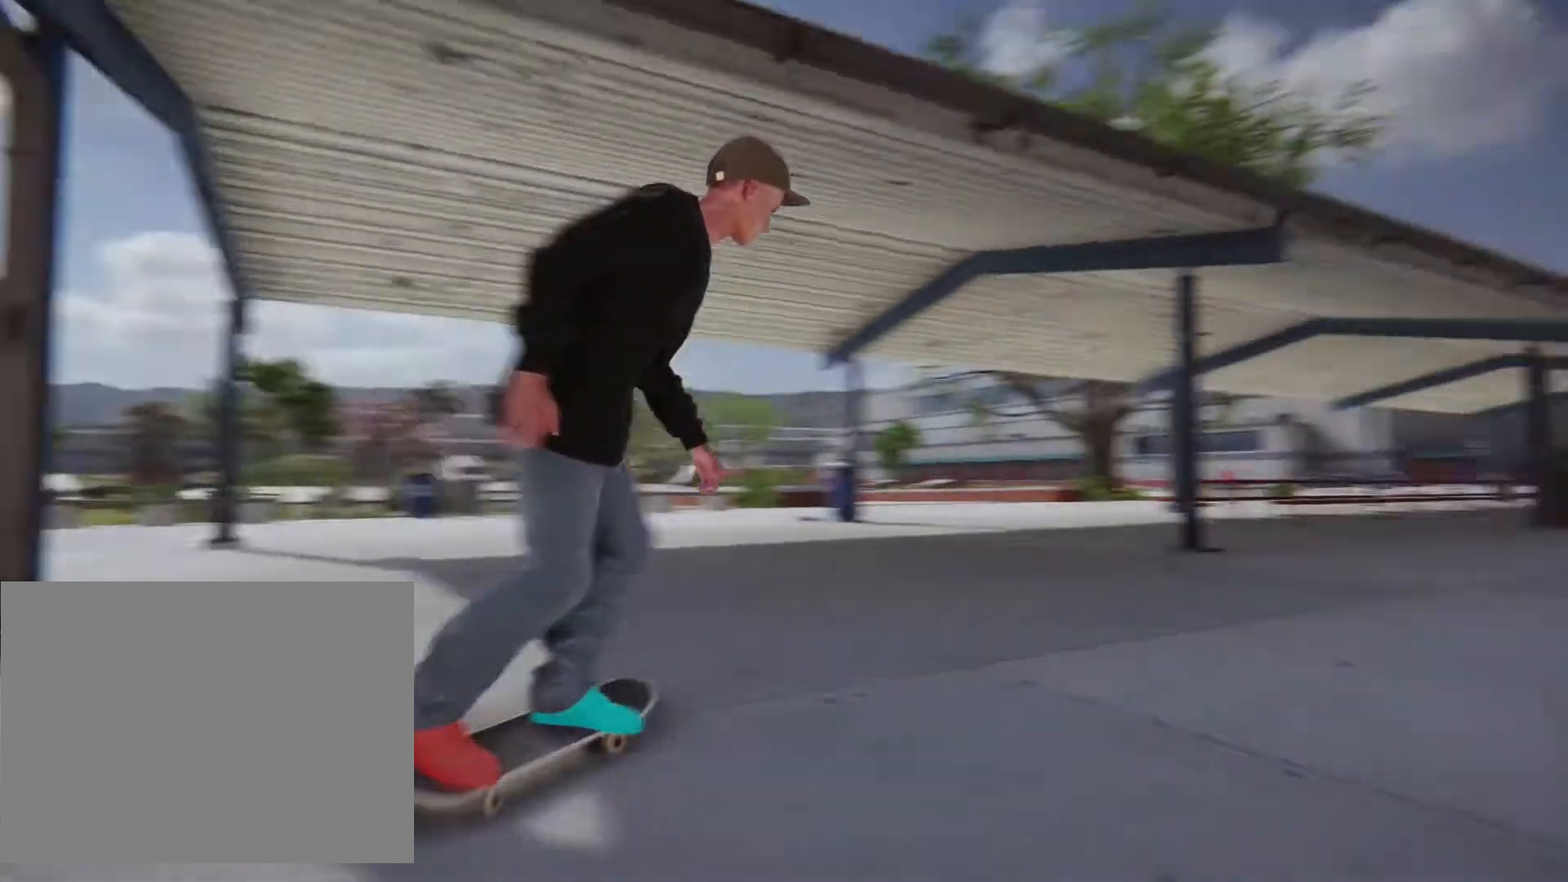
Gameplay with a controller (PlayStation layout); each line is a JSON object with the inputs held at the frame after it. "events" lists button and stick changes between this image and that frame as [ms after this image, input, new state], when the widget could be followed in between. Not read: L3 R1 R3.
{"buttons": [], "left_stick": "center", "right_stick": "center"}
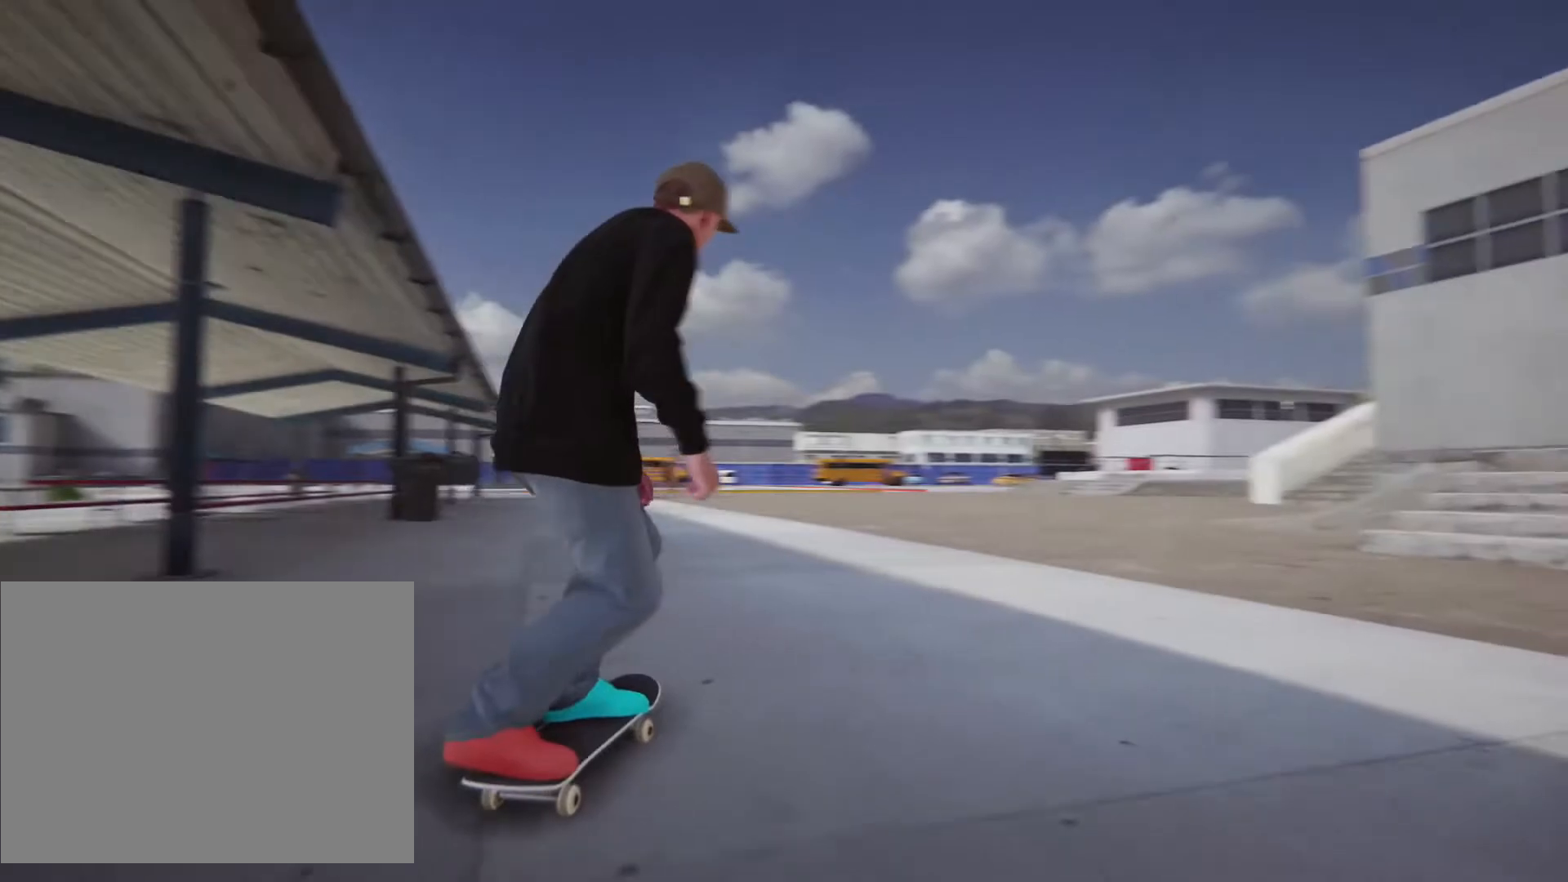
{"buttons": [], "left_stick": "left", "right_stick": "center"}
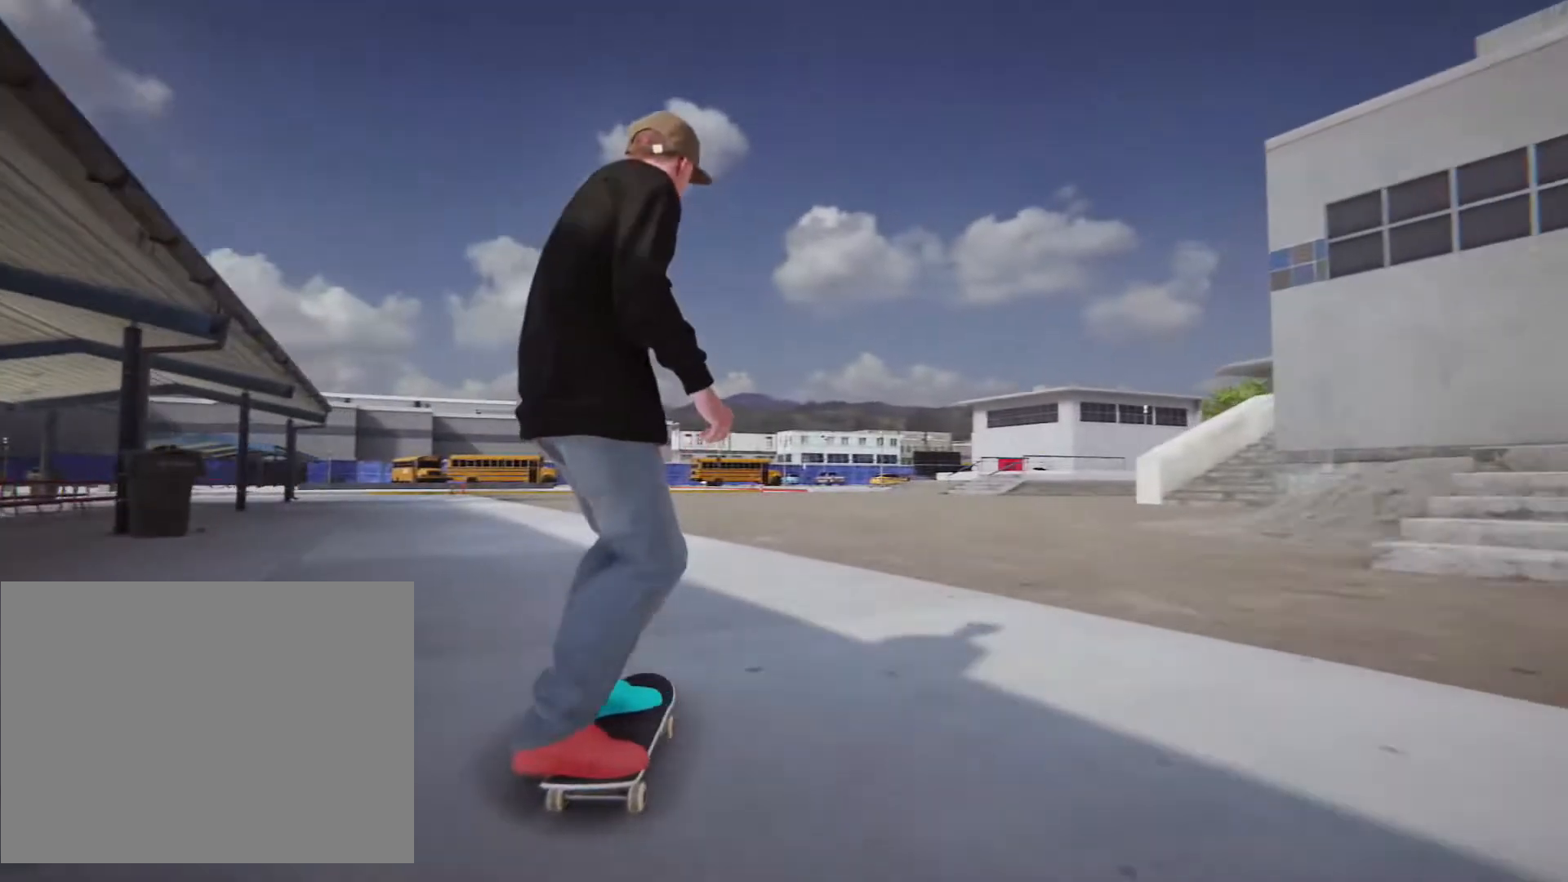
{"buttons": [], "left_stick": "left", "right_stick": "center", "events": [[100, "left_stick", "center"], [433, "left_stick", "left"]]}
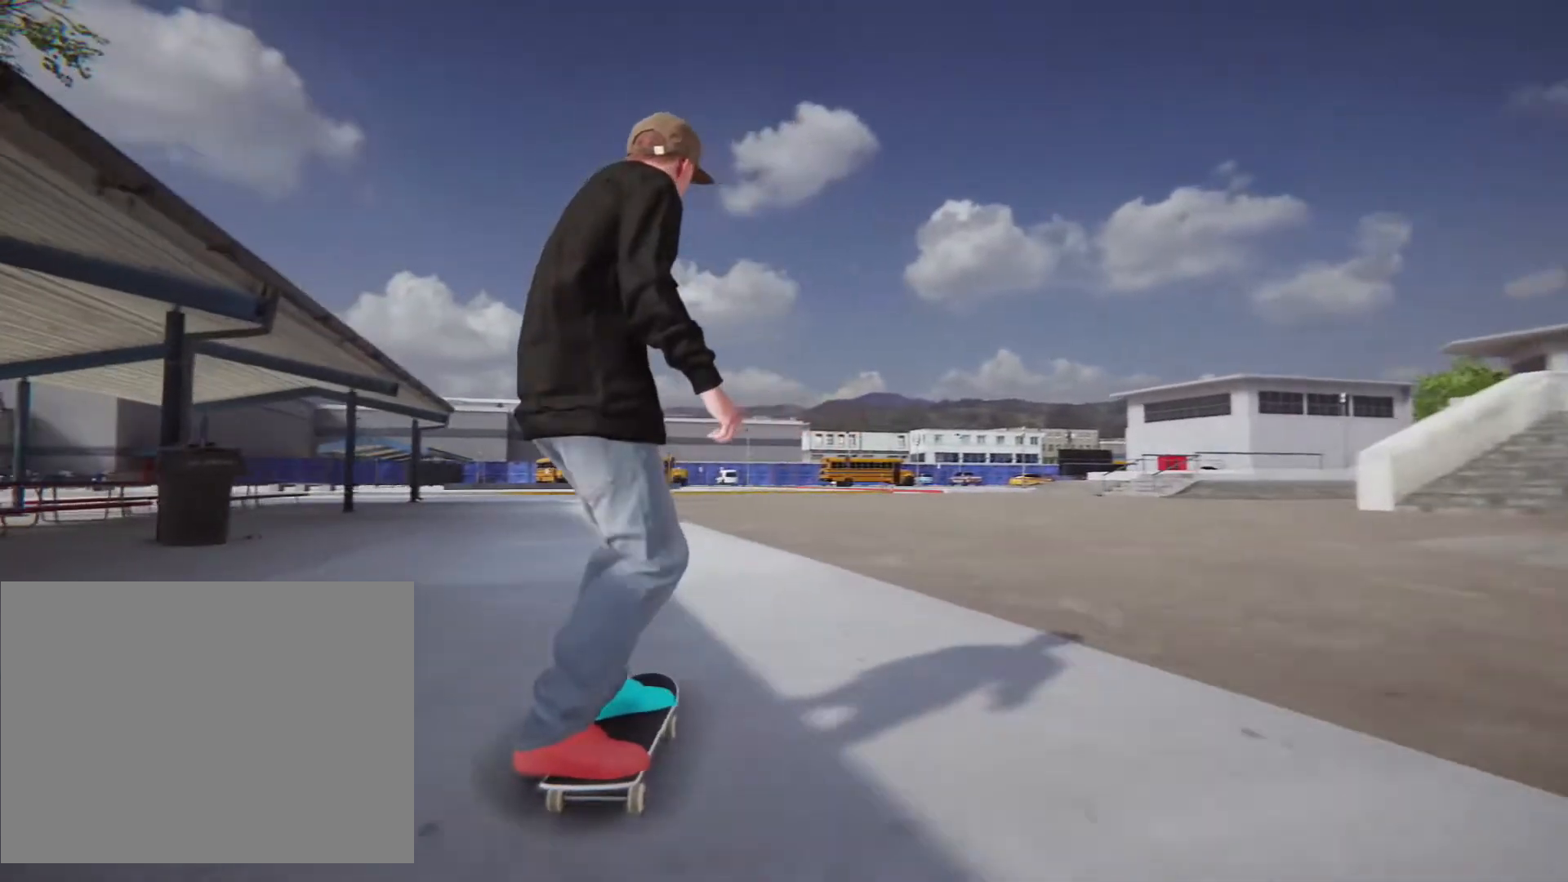
{"buttons": [], "left_stick": "center", "right_stick": "center", "events": [[117, "left_stick", "center"]]}
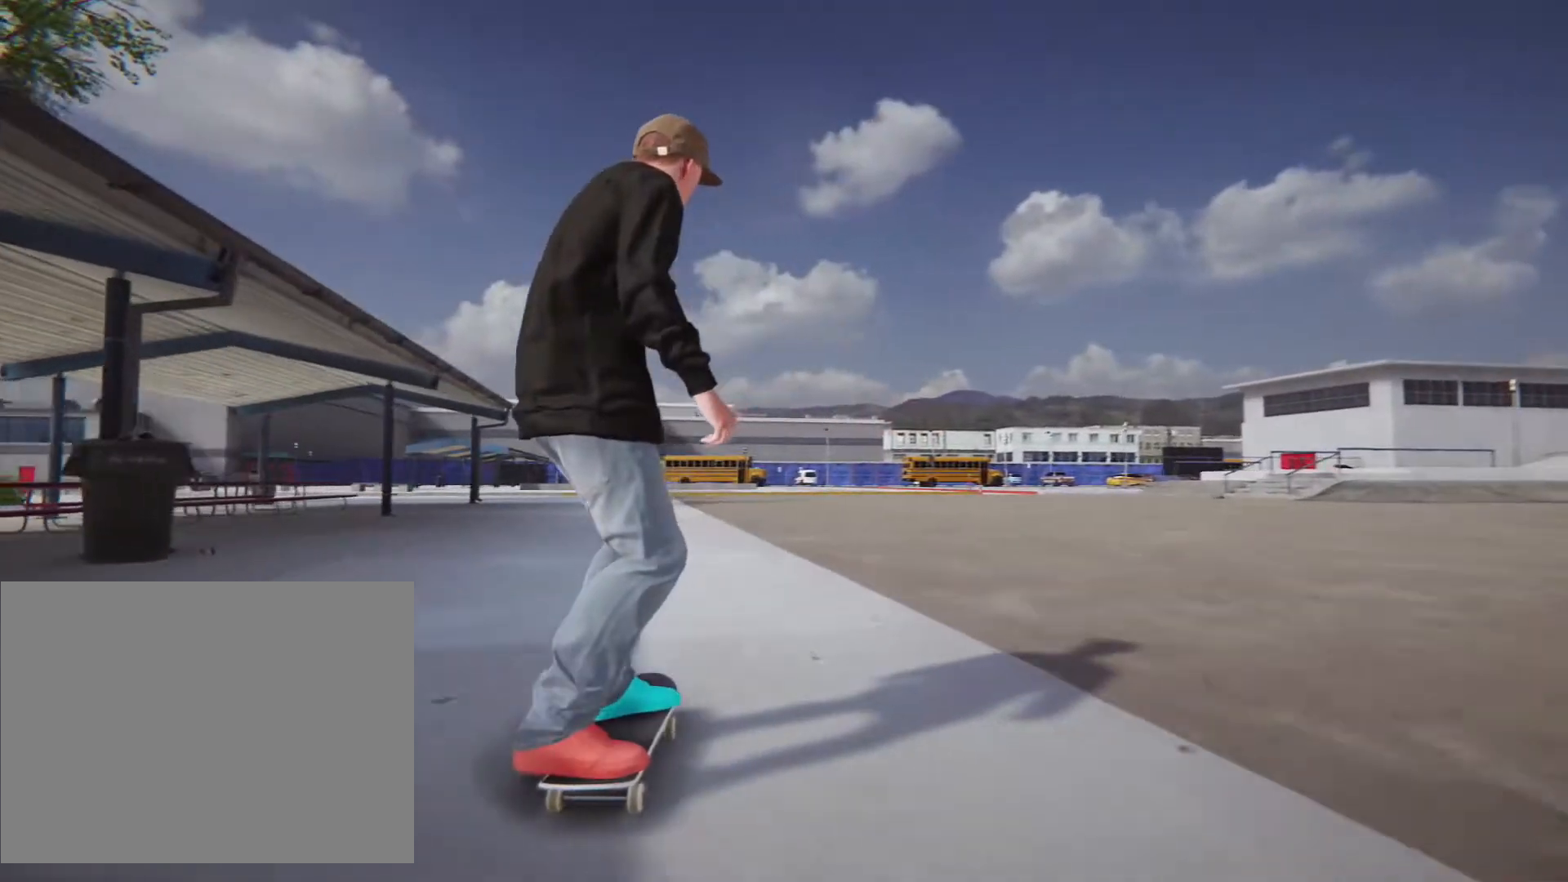
{"buttons": [], "left_stick": "center", "right_stick": "center", "events": []}
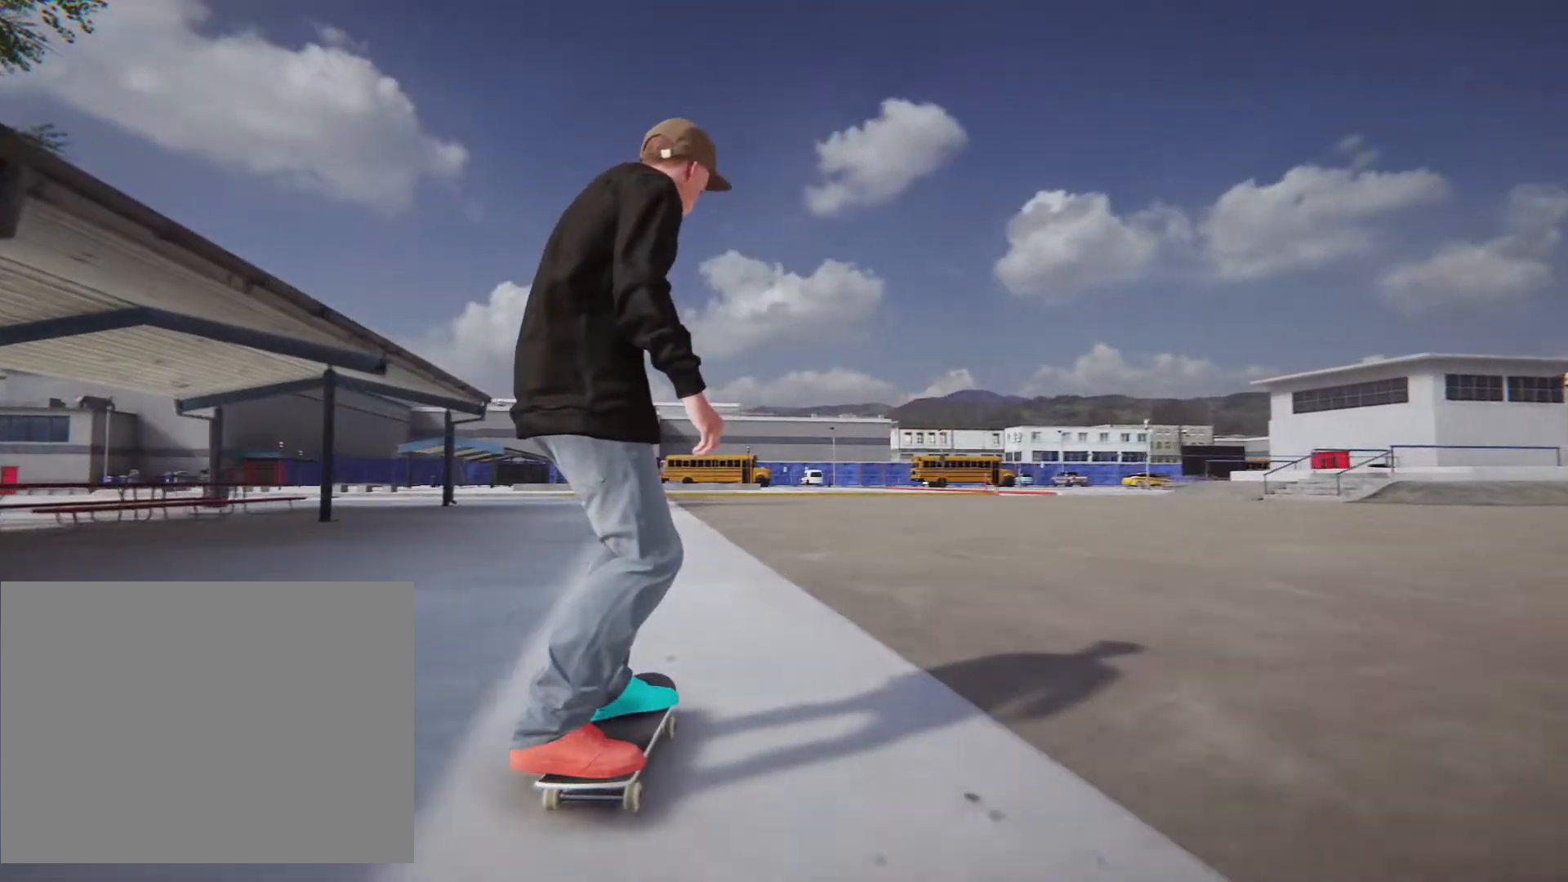
{"buttons": ["R2"], "left_stick": "center", "right_stick": "center"}
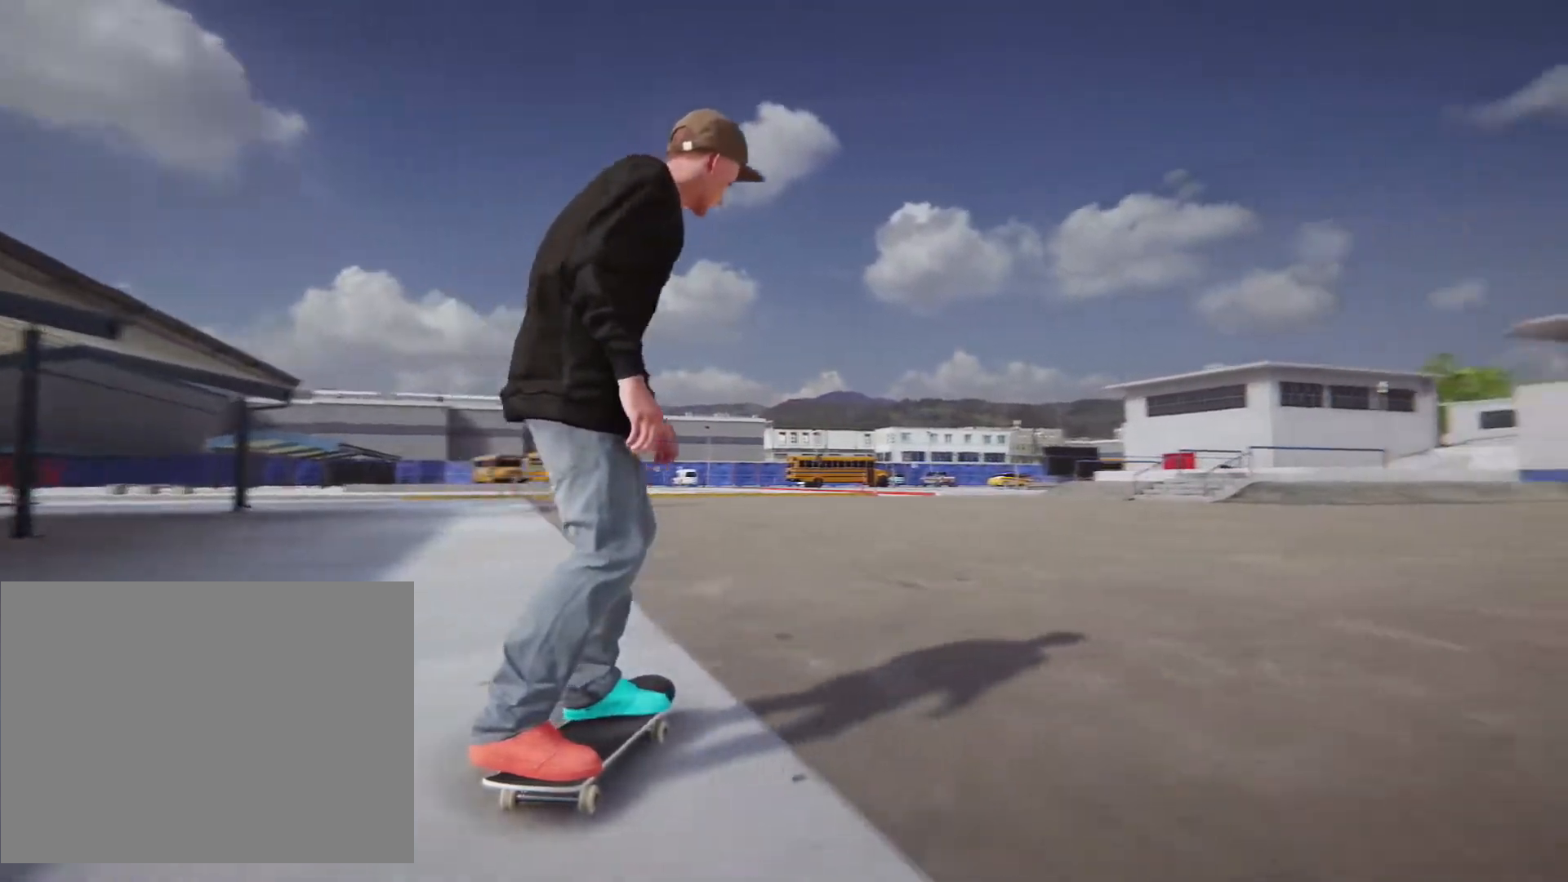
{"buttons": [], "left_stick": "left", "right_stick": "center", "events": [[200, "R2", "up"], [250, "left_stick", "left"]]}
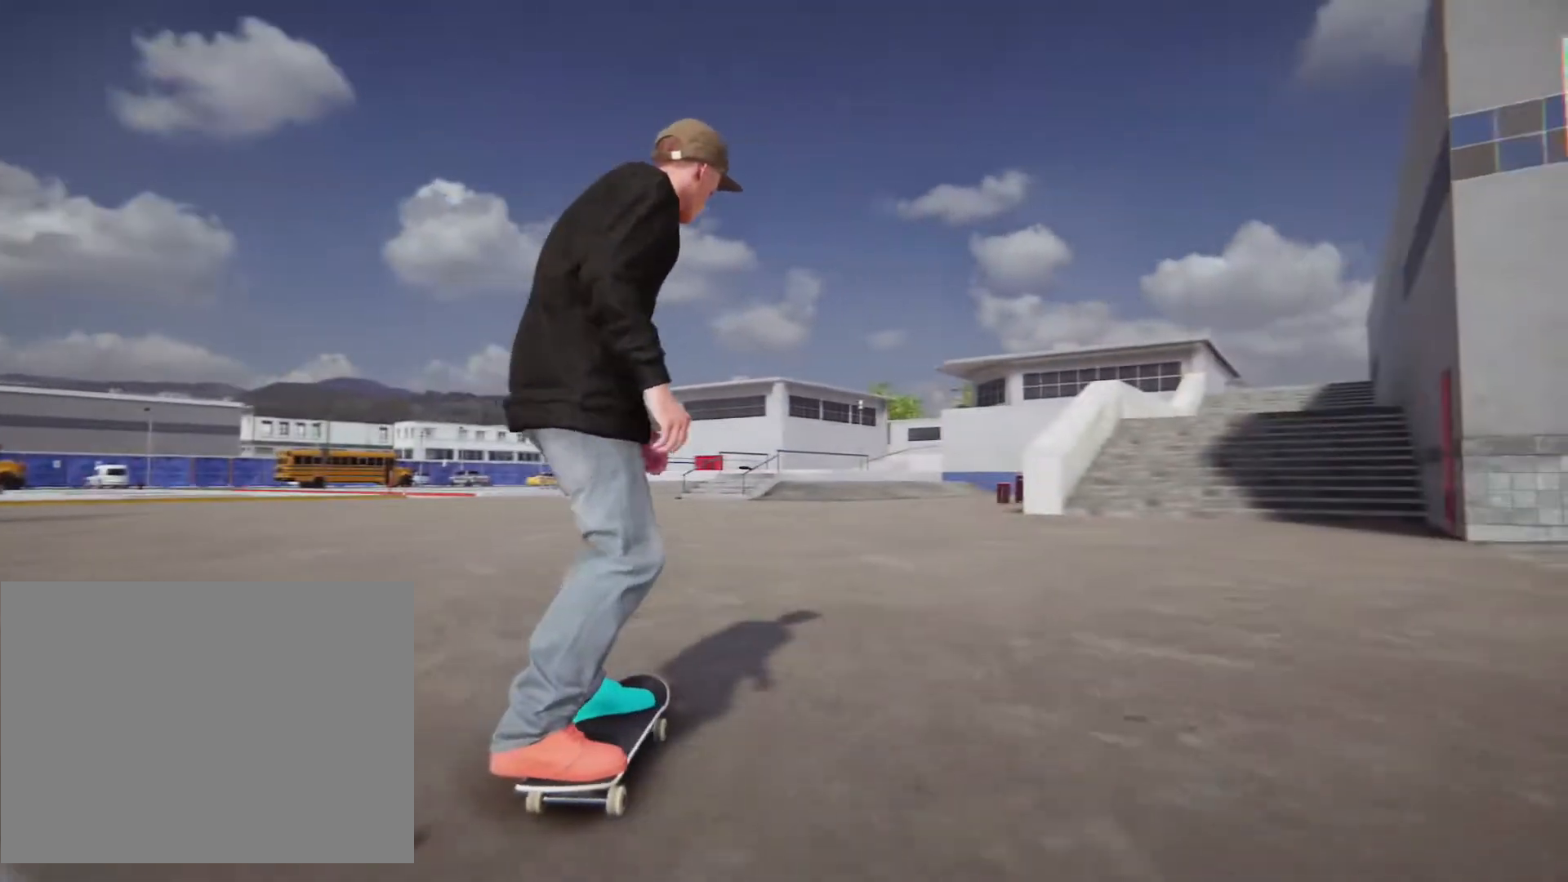
{"buttons": [], "left_stick": "center", "right_stick": "center", "events": [[383, "left_stick", "center"]]}
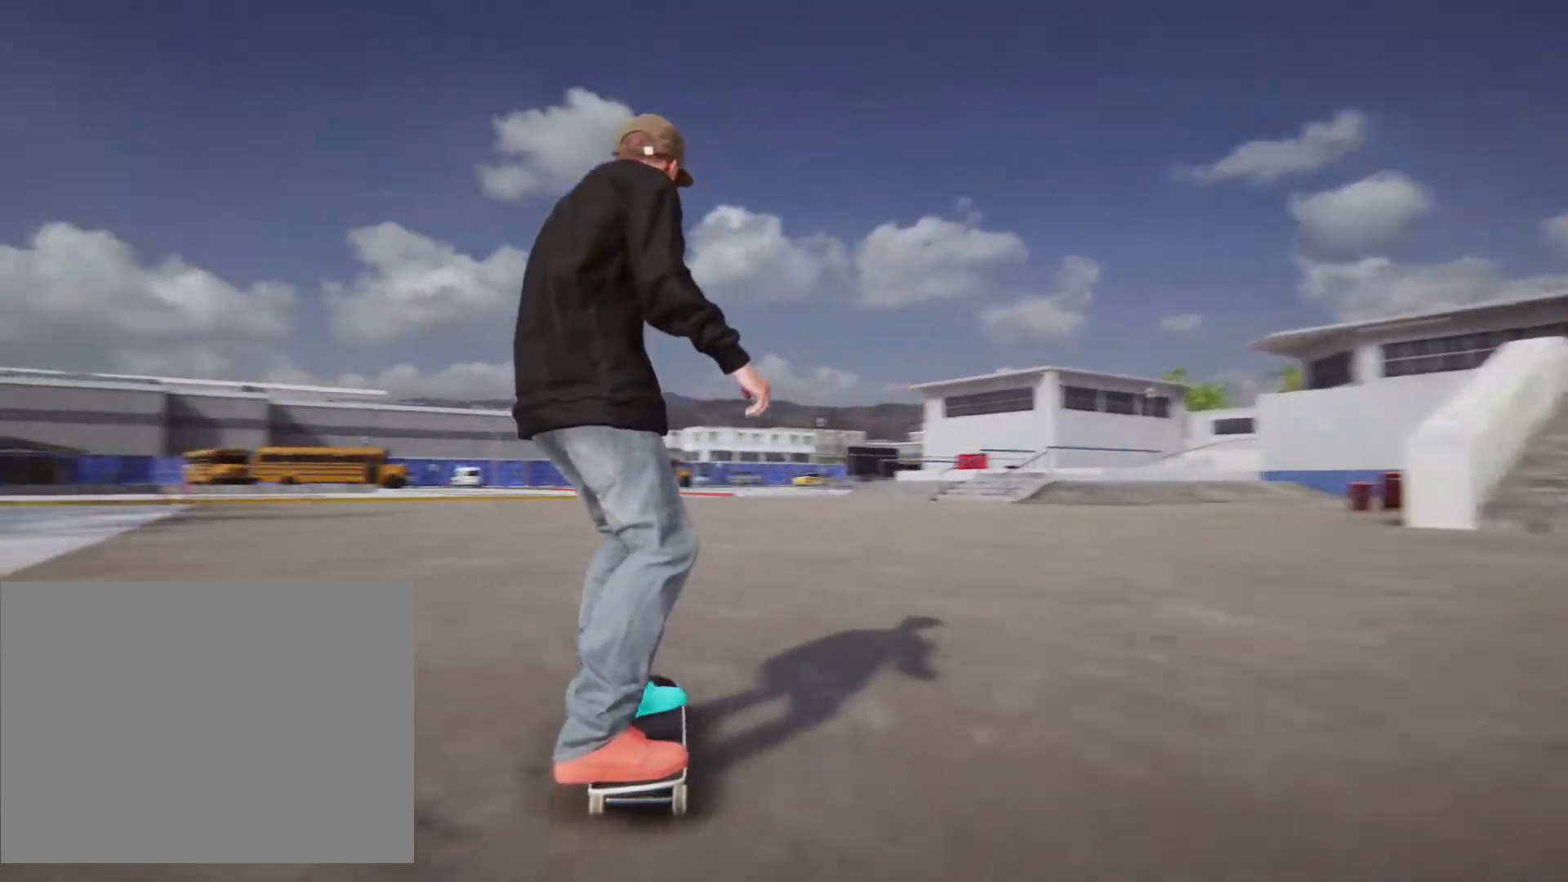
{"buttons": [], "left_stick": "center", "right_stick": "center", "events": [[100, "left_stick", "left"], [317, "left_stick", "center"]]}
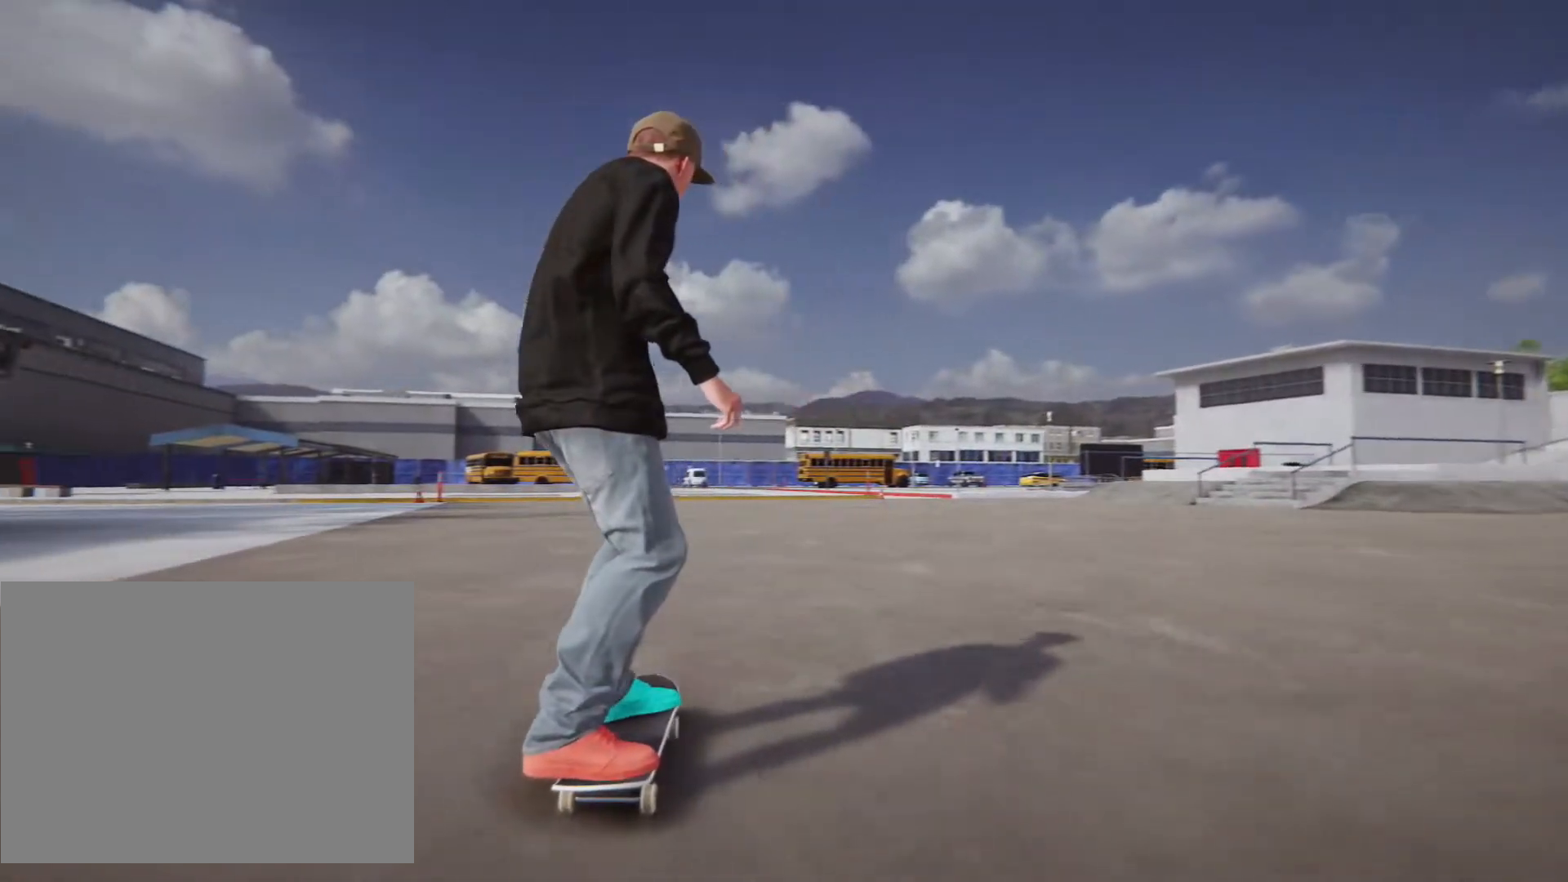
{"buttons": ["L2"], "left_stick": "center", "right_stick": "center", "events": [[100, "left_stick", "left"], [467, "L2", "down"], [467, "left_stick", "center"]]}
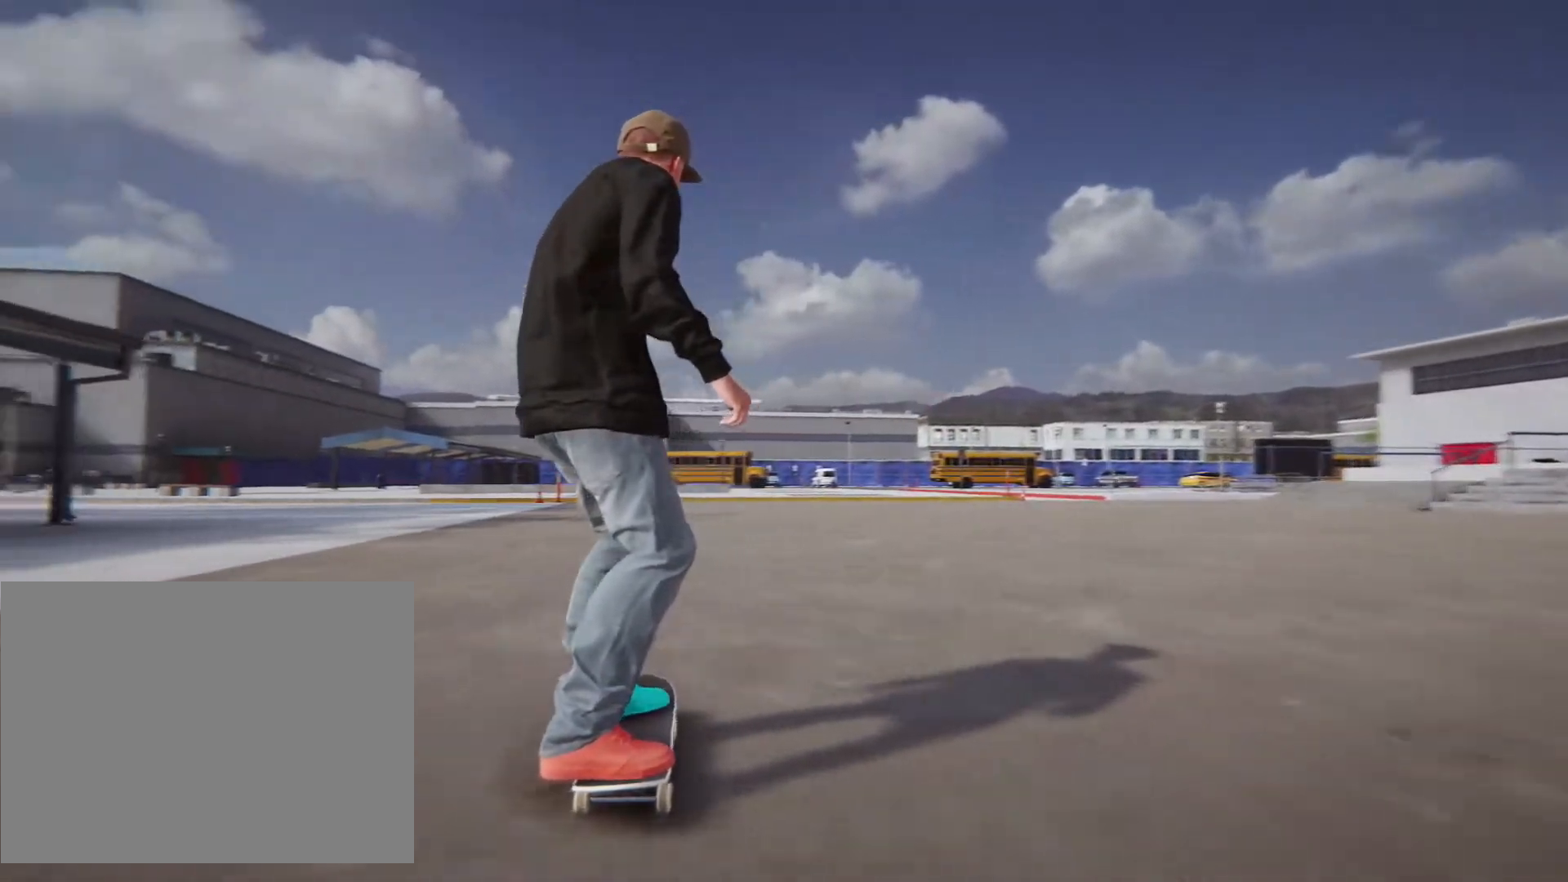
{"buttons": ["CROSS"], "left_stick": "center", "right_stick": "center", "events": [[67, "L2", "up"], [267, "CROSS", "down"]]}
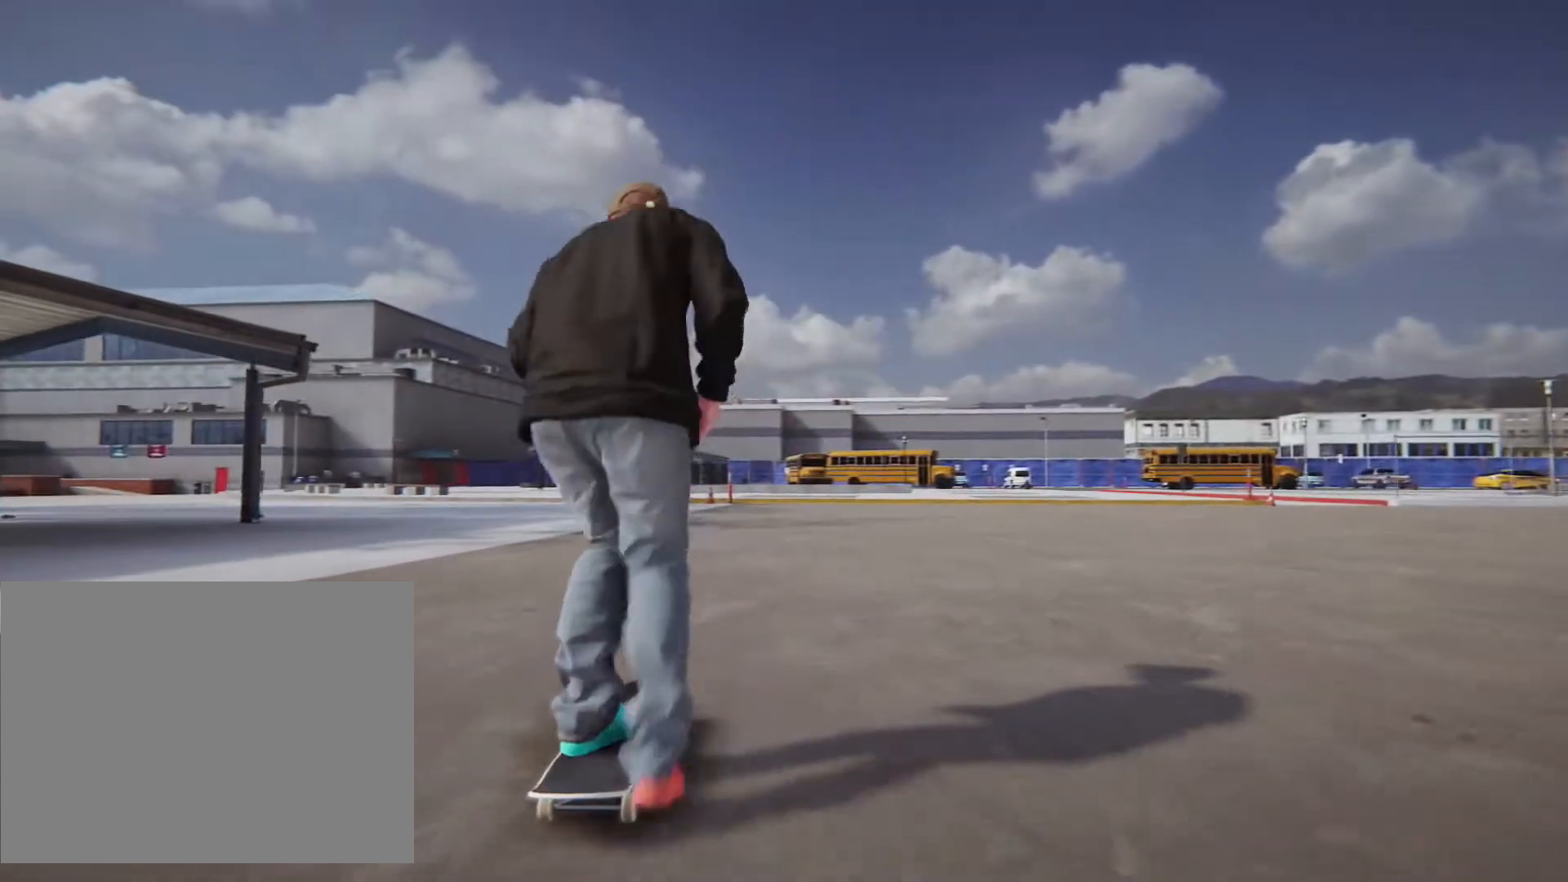
{"buttons": [], "left_stick": "center", "right_stick": "center", "events": [[183, "CROSS", "up"]]}
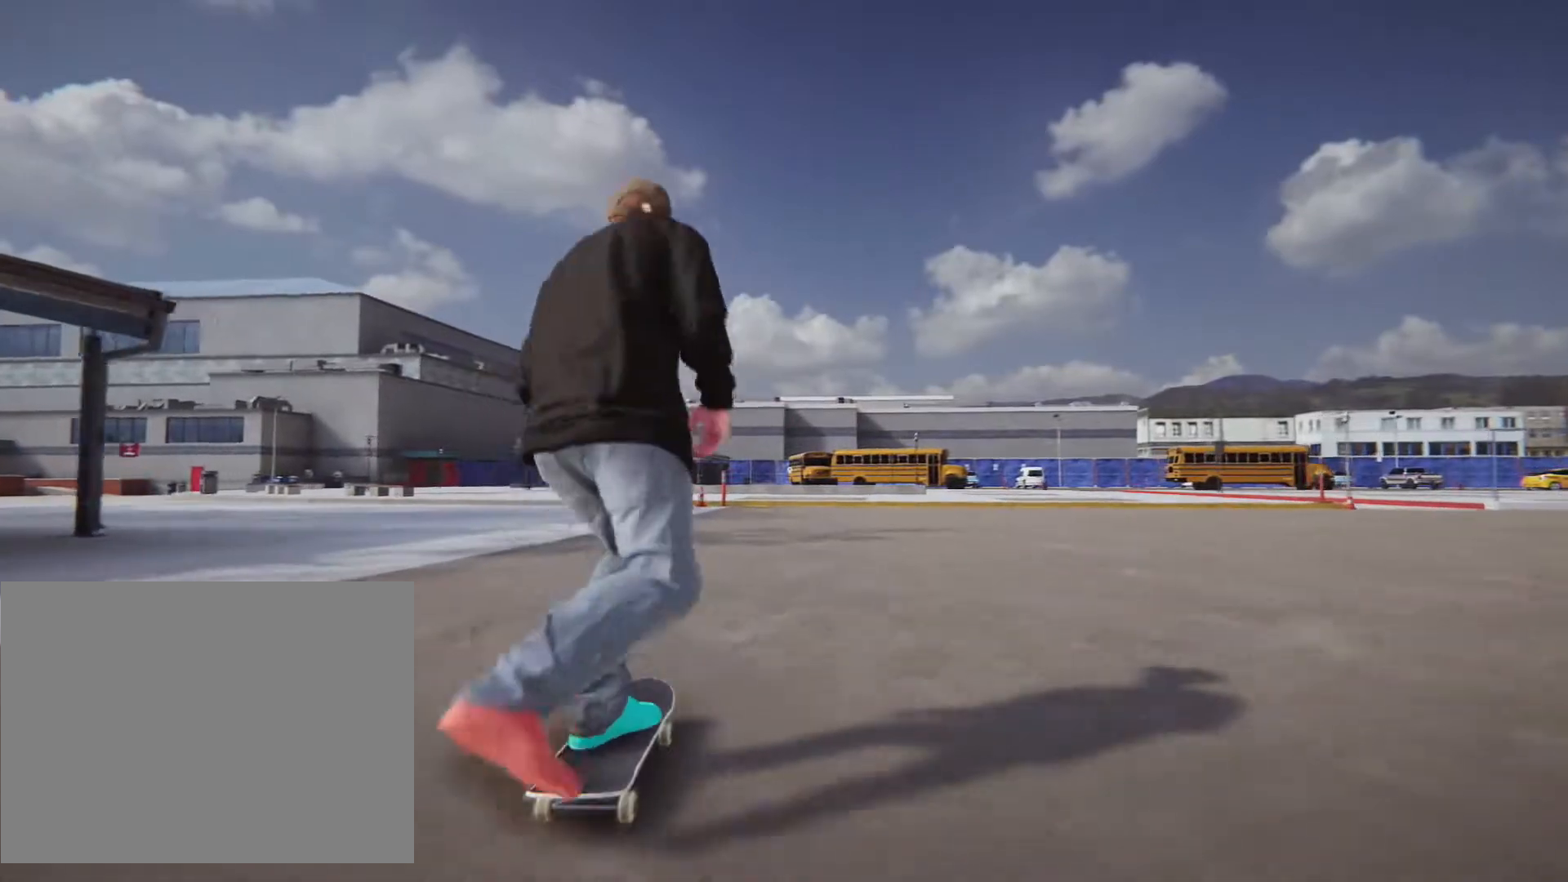
{"buttons": [], "left_stick": "center", "right_stick": "center", "events": []}
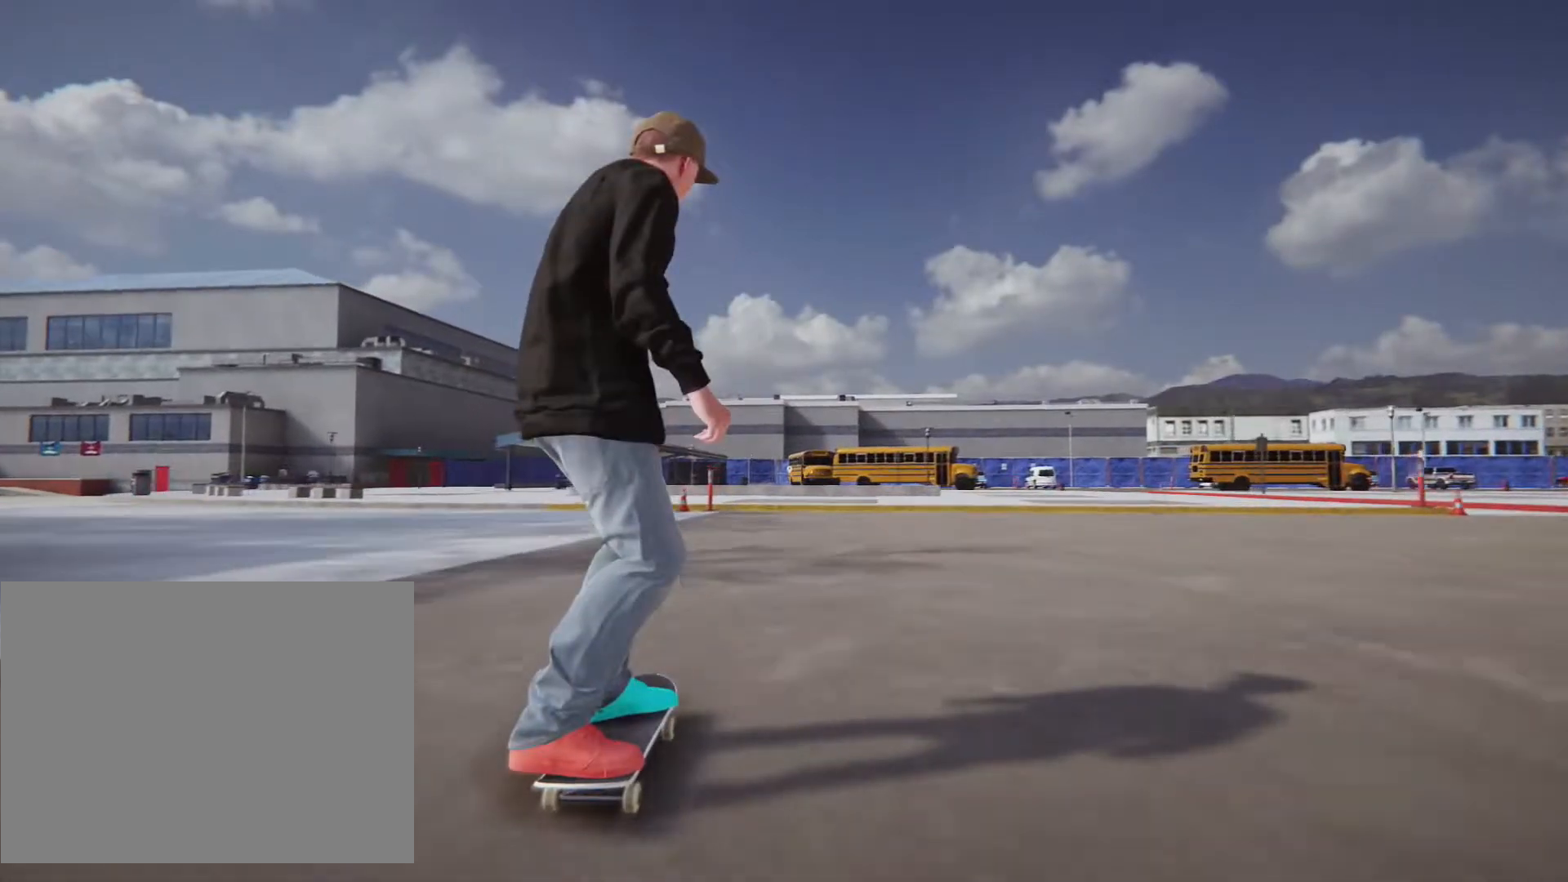
{"buttons": [], "left_stick": "center", "right_stick": "center", "events": [[67, "left_stick", "right"], [117, "left_stick", "up-right"], [317, "left_stick", "center"]]}
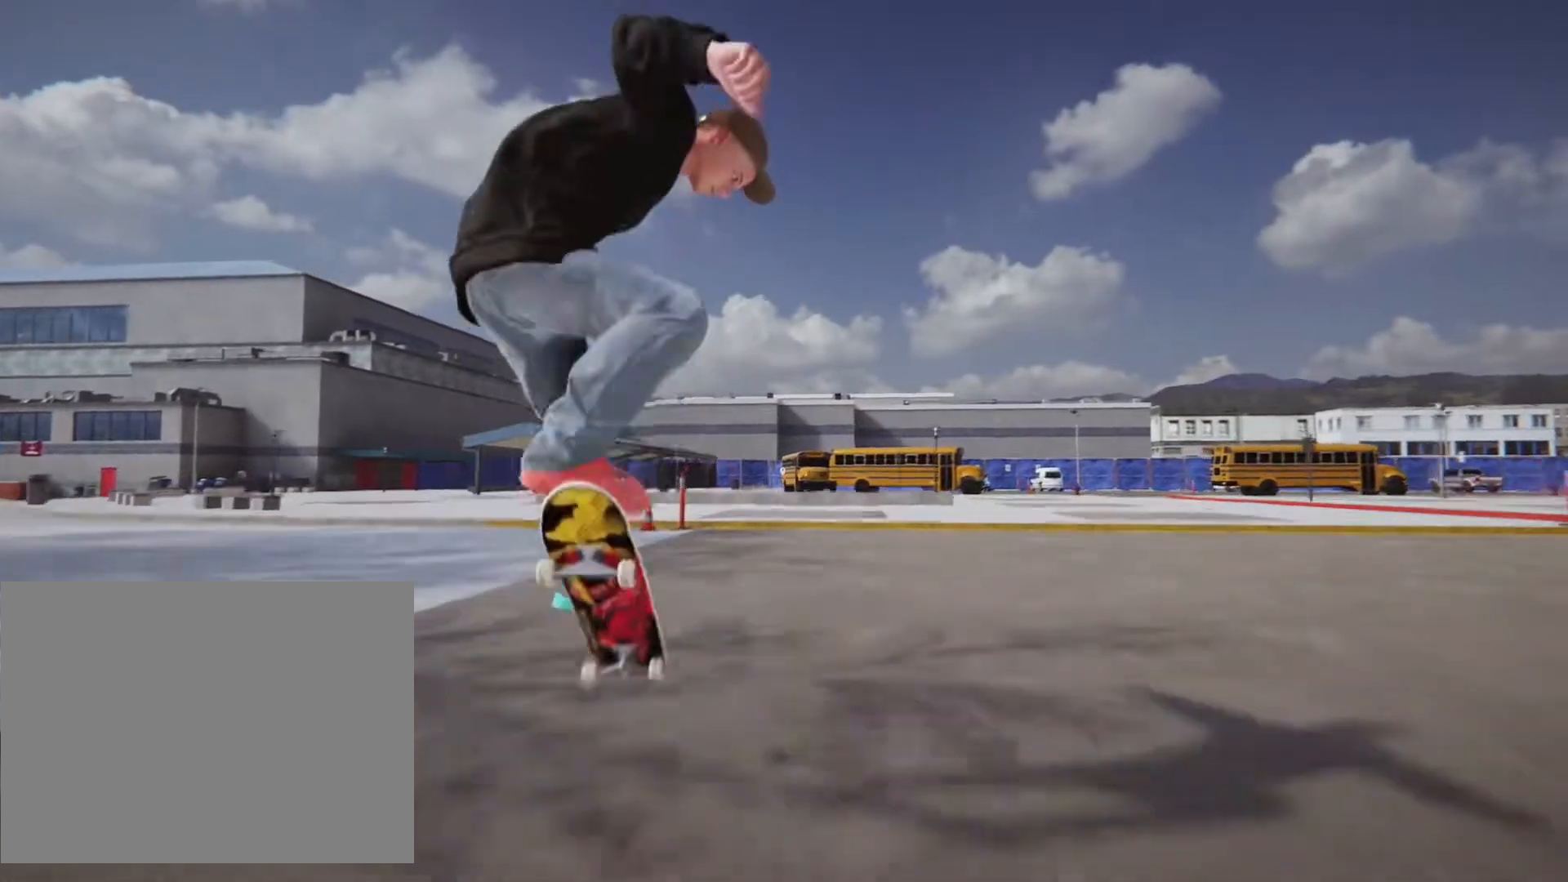
{"buttons": [], "left_stick": "center", "right_stick": "center", "events": [[317, "L1", "down"], [383, "L1", "up"]]}
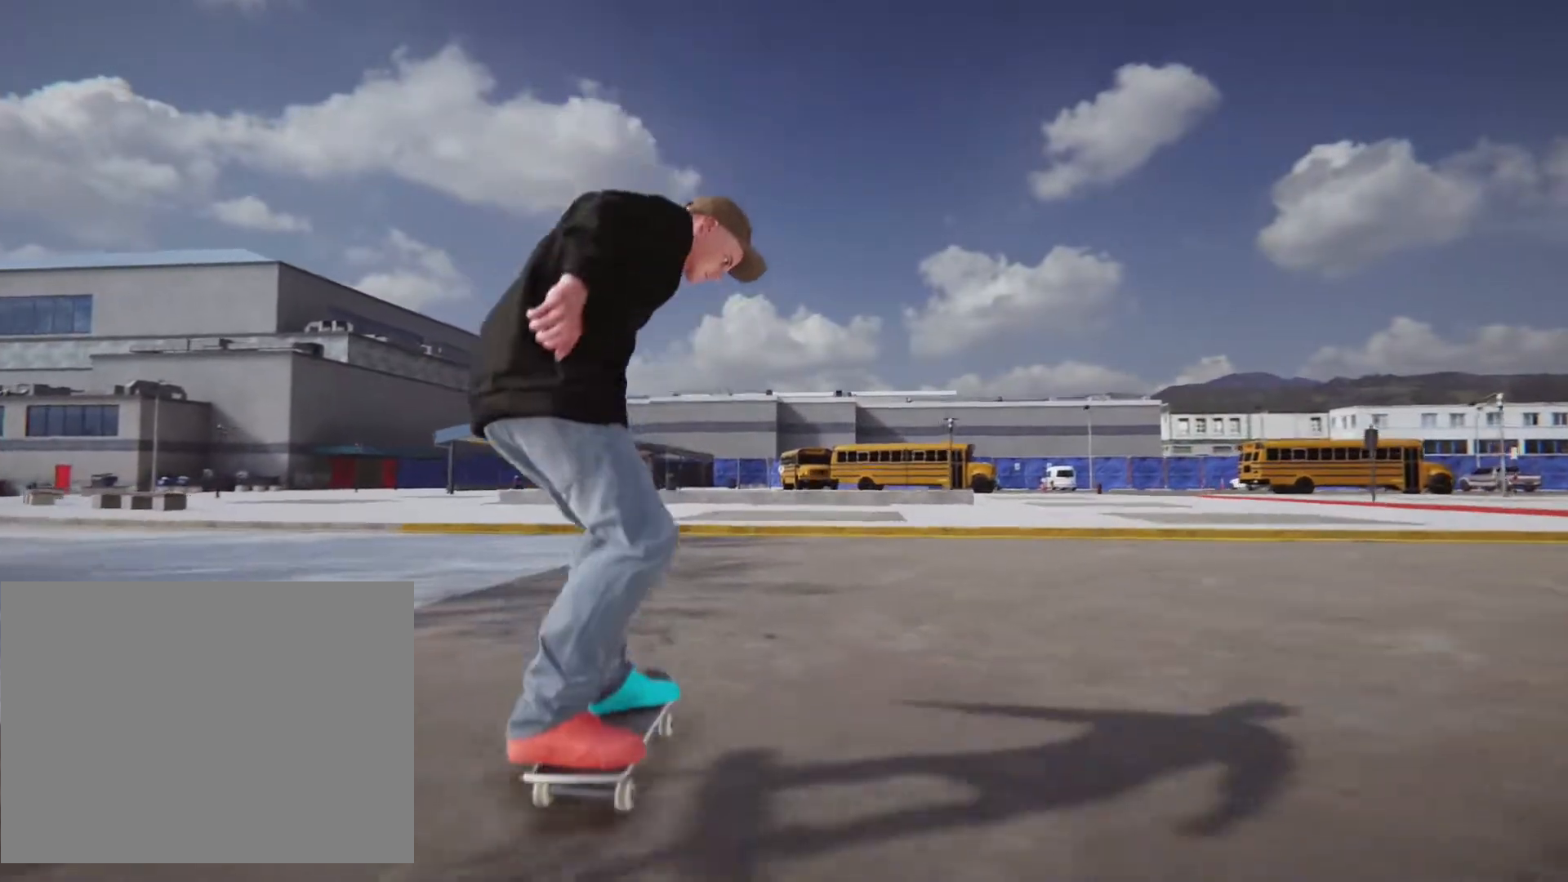
{"buttons": [], "left_stick": "center", "right_stick": "center", "events": [[100, "left_stick", "right"], [400, "left_stick", "center"]]}
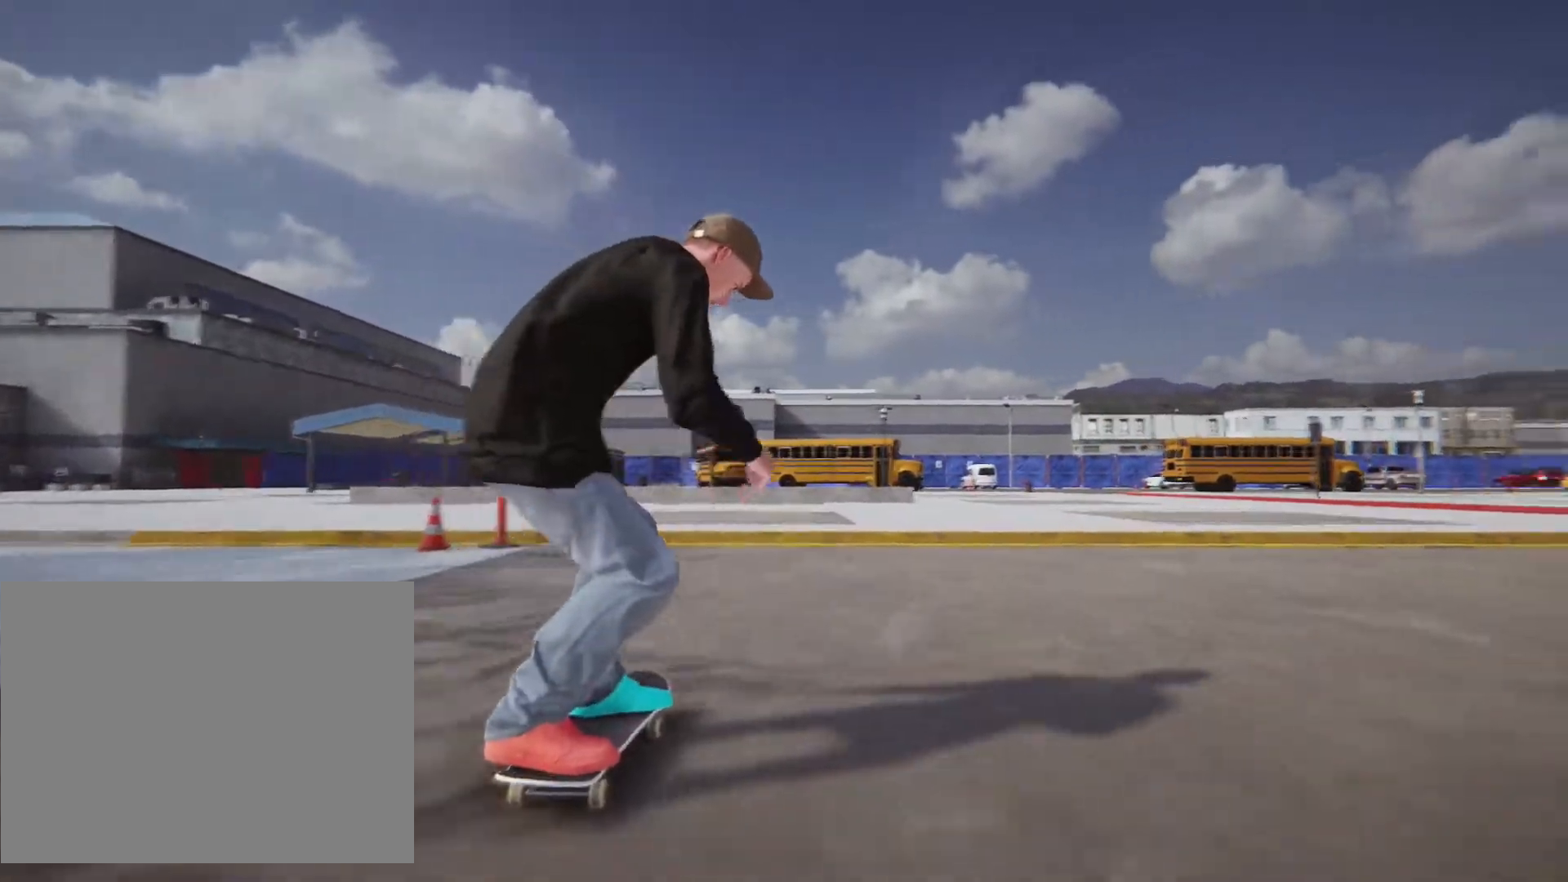
{"buttons": [], "left_stick": "center", "right_stick": "center", "events": [[300, "left_stick", "down"], [333, "right_stick", "down"], [483, "right_stick", "center"], [500, "left_stick", "center"]]}
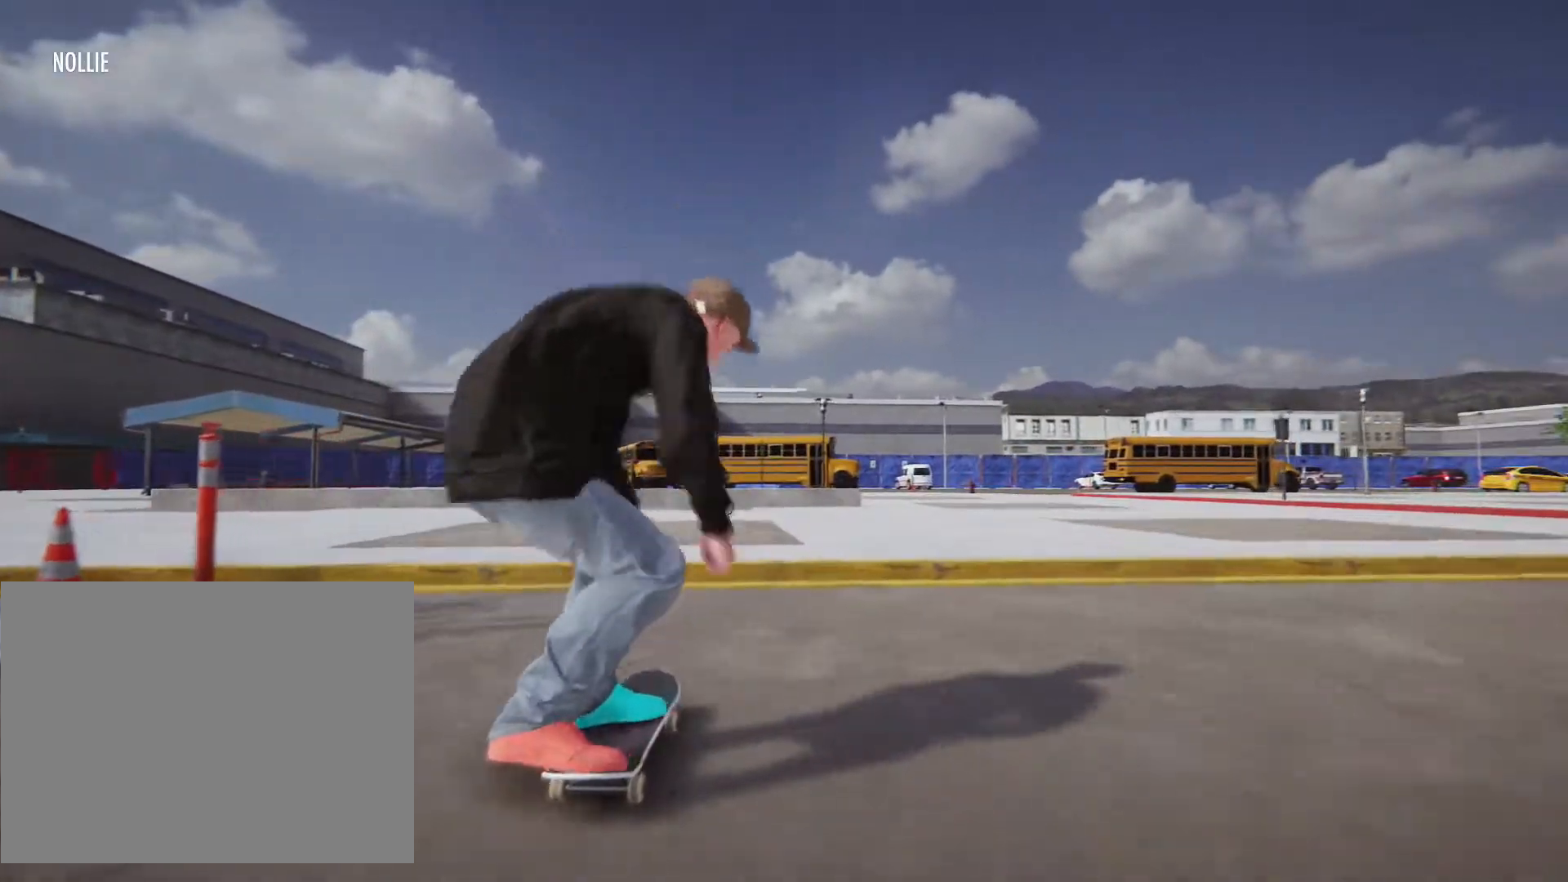
{"buttons": [], "left_stick": "center", "right_stick": "center", "events": []}
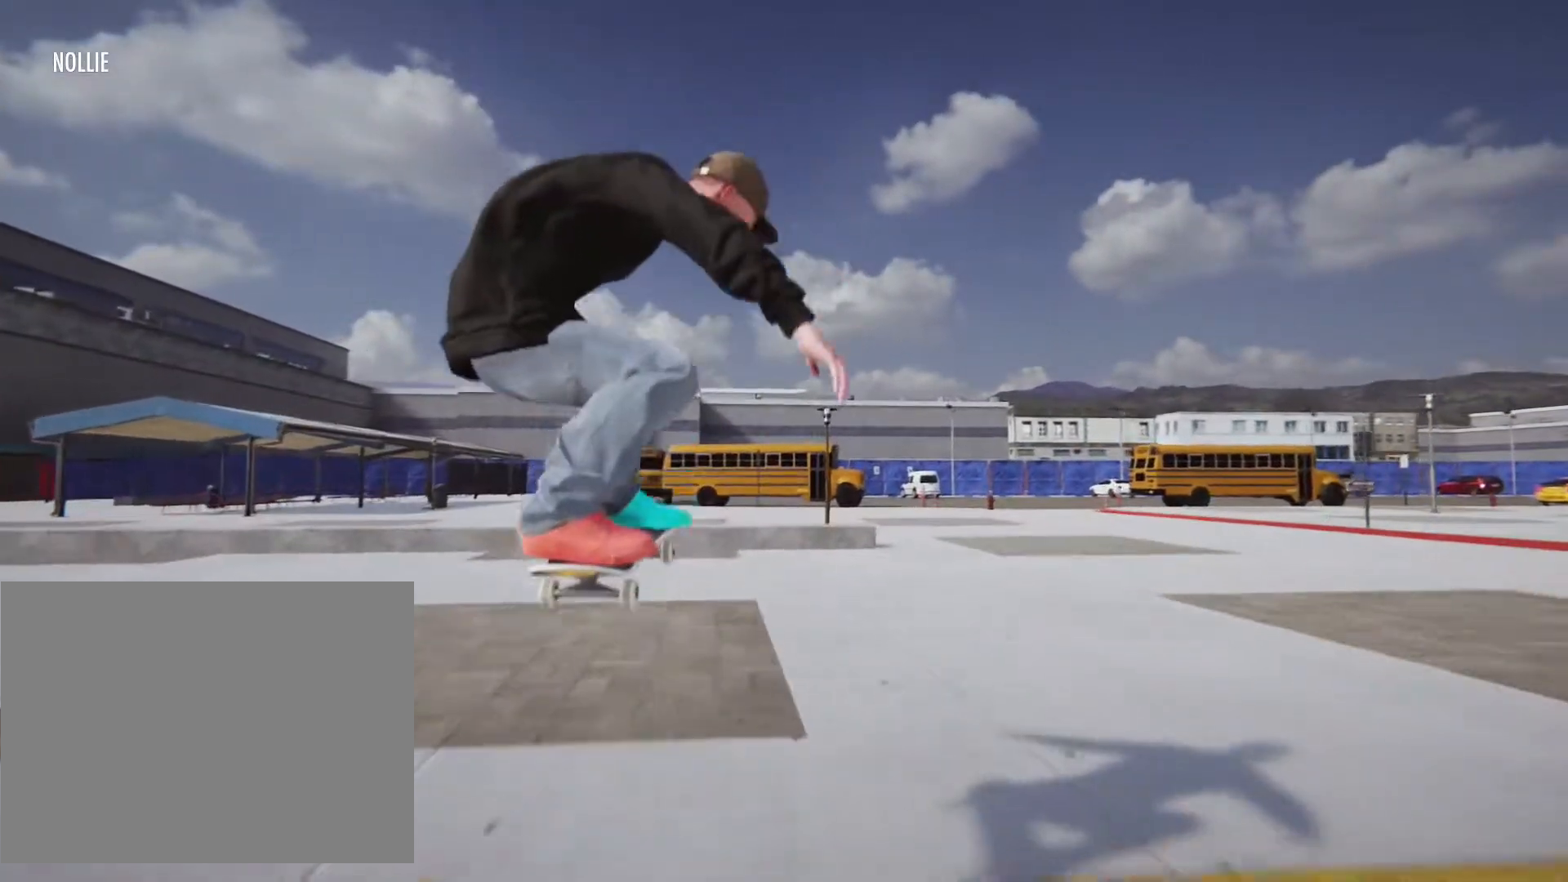
{"buttons": [], "left_stick": "right", "right_stick": "center", "events": [[200, "left_stick", "right"]]}
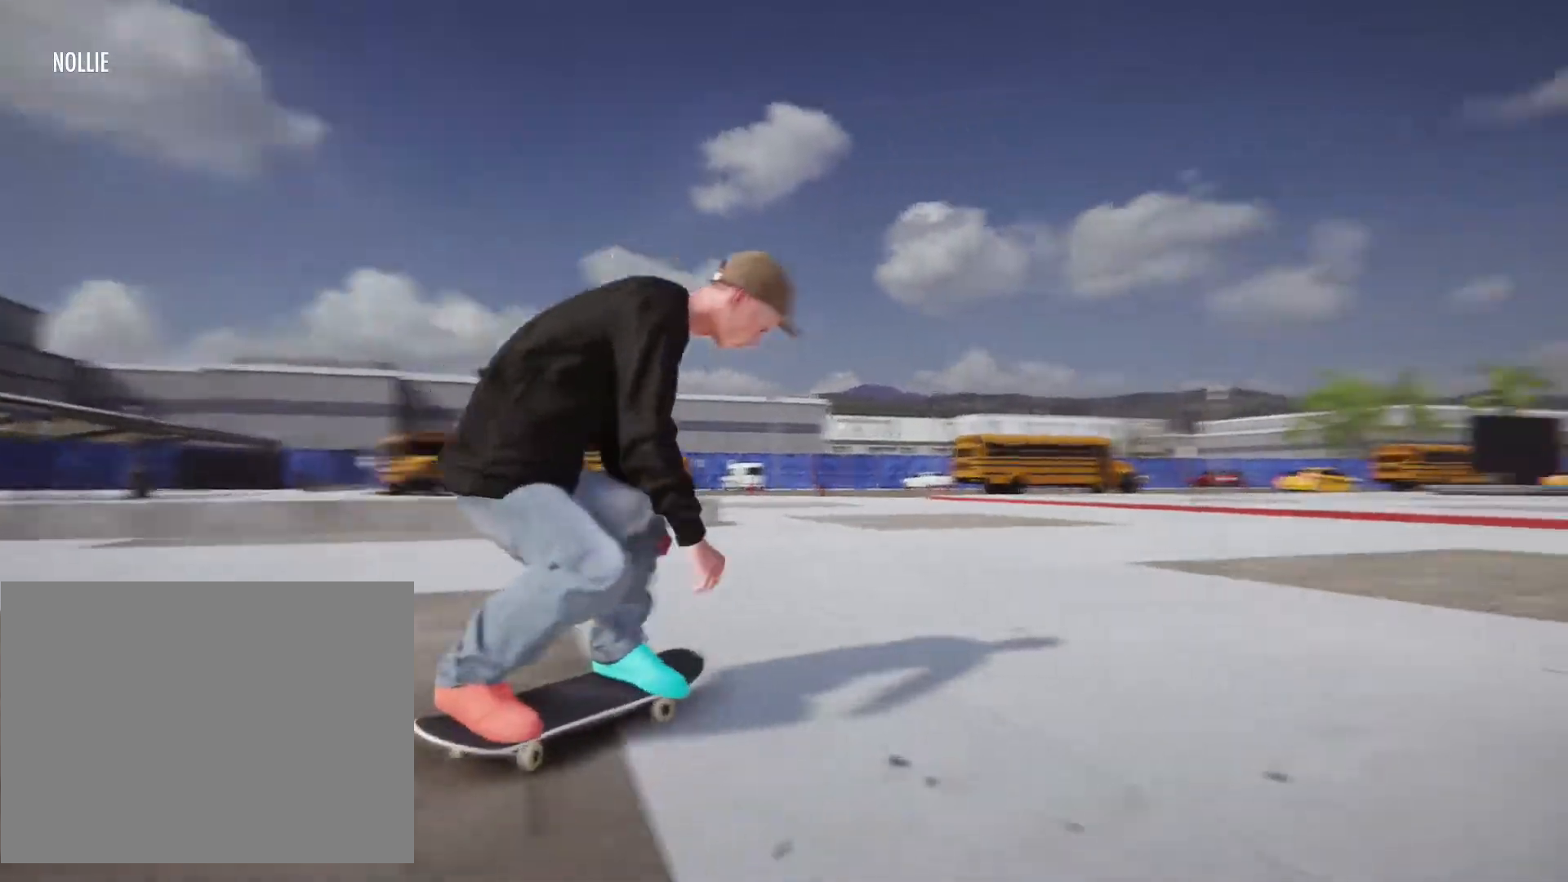
{"buttons": [], "left_stick": "left", "right_stick": "center", "events": [[33, "left_stick", "center"], [400, "left_stick", "left"]]}
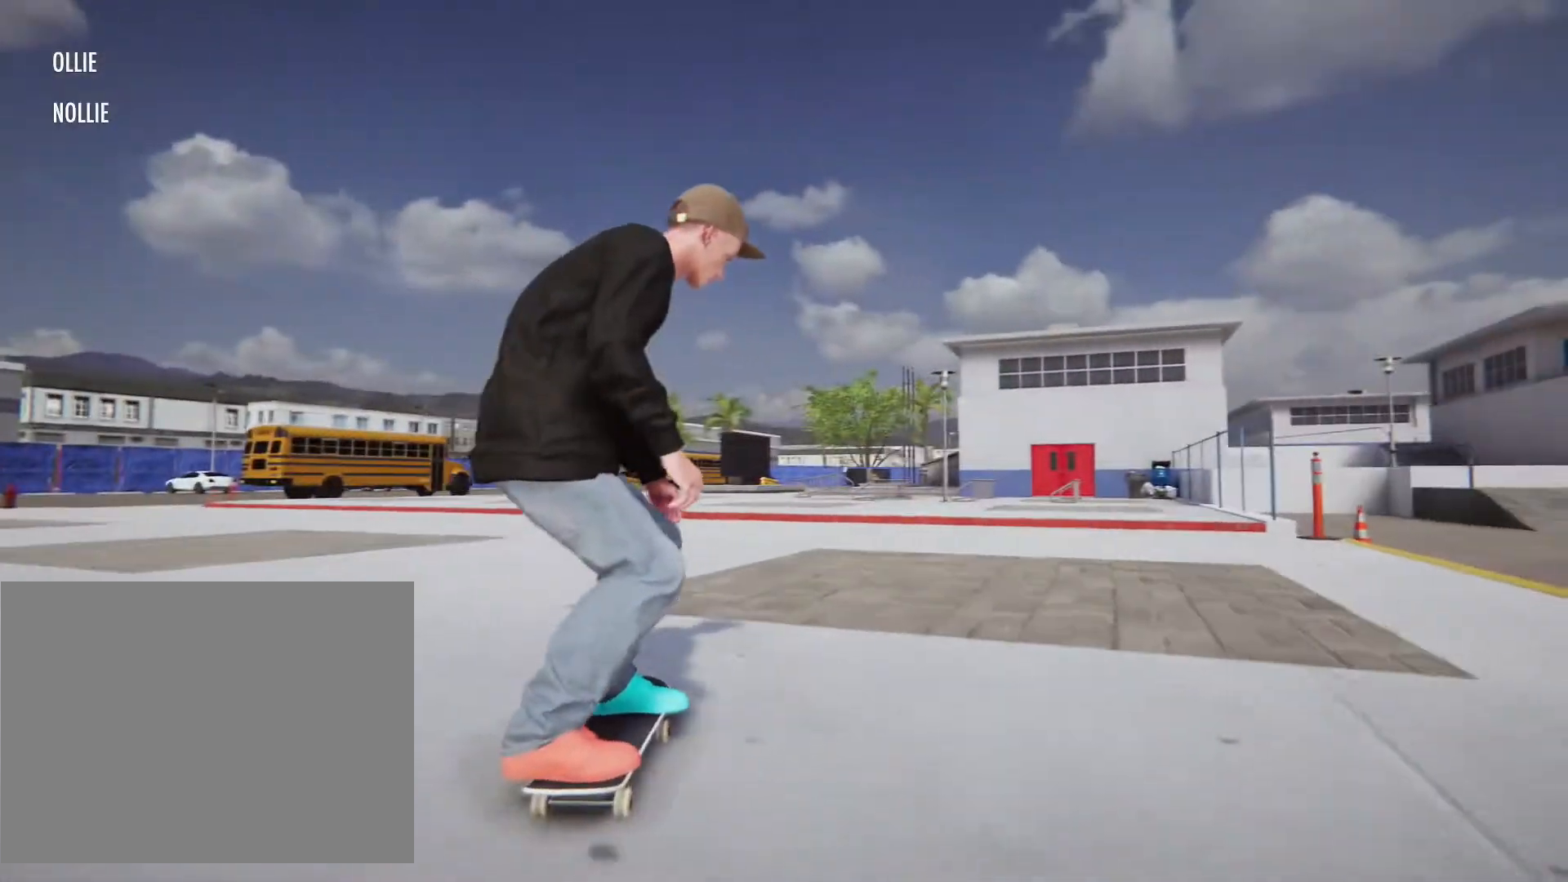
{"buttons": [], "left_stick": "center", "right_stick": "center", "events": [[367, "left_stick", "center"]]}
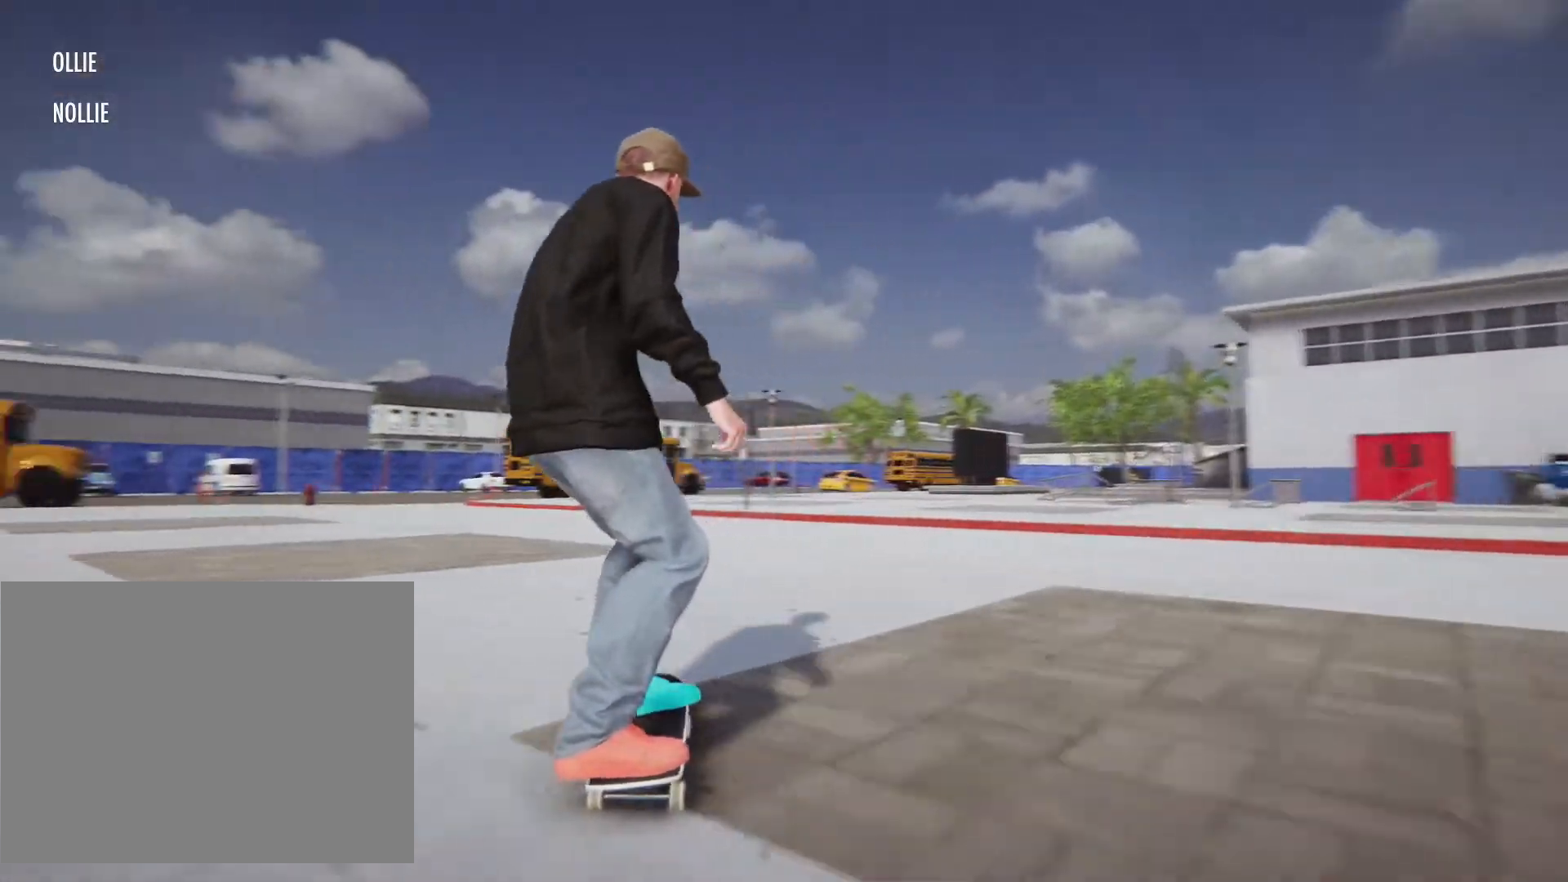
{"buttons": ["START"], "left_stick": "center", "right_stick": "center", "events": [[100, "START", "down"]]}
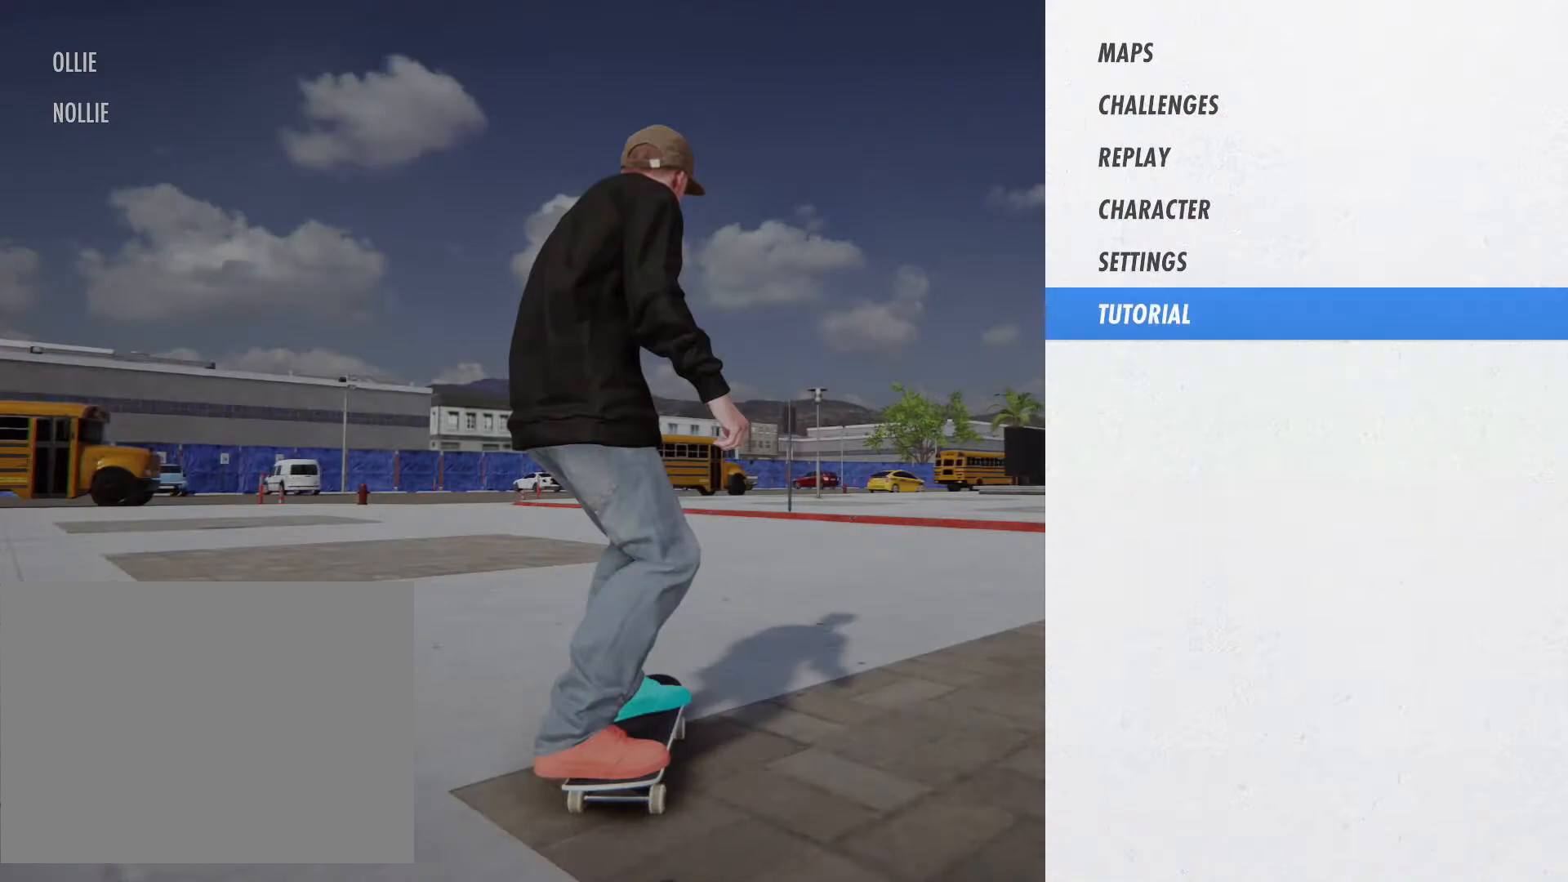
{"buttons": ["START"], "left_stick": "center", "right_stick": "center", "events": []}
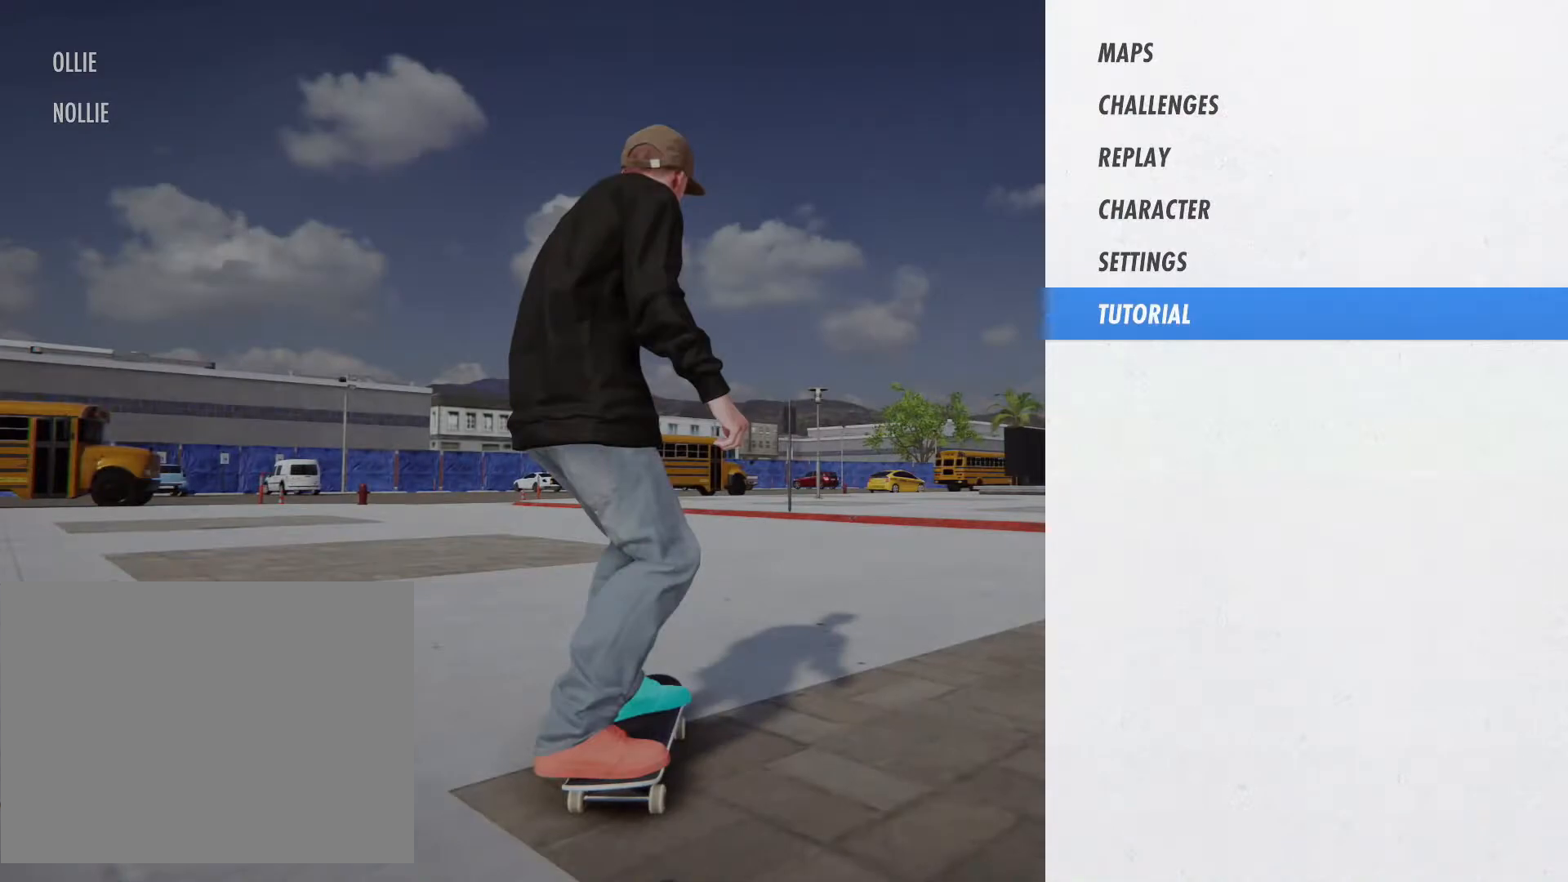
{"buttons": ["START"], "left_stick": "center", "right_stick": "center", "events": []}
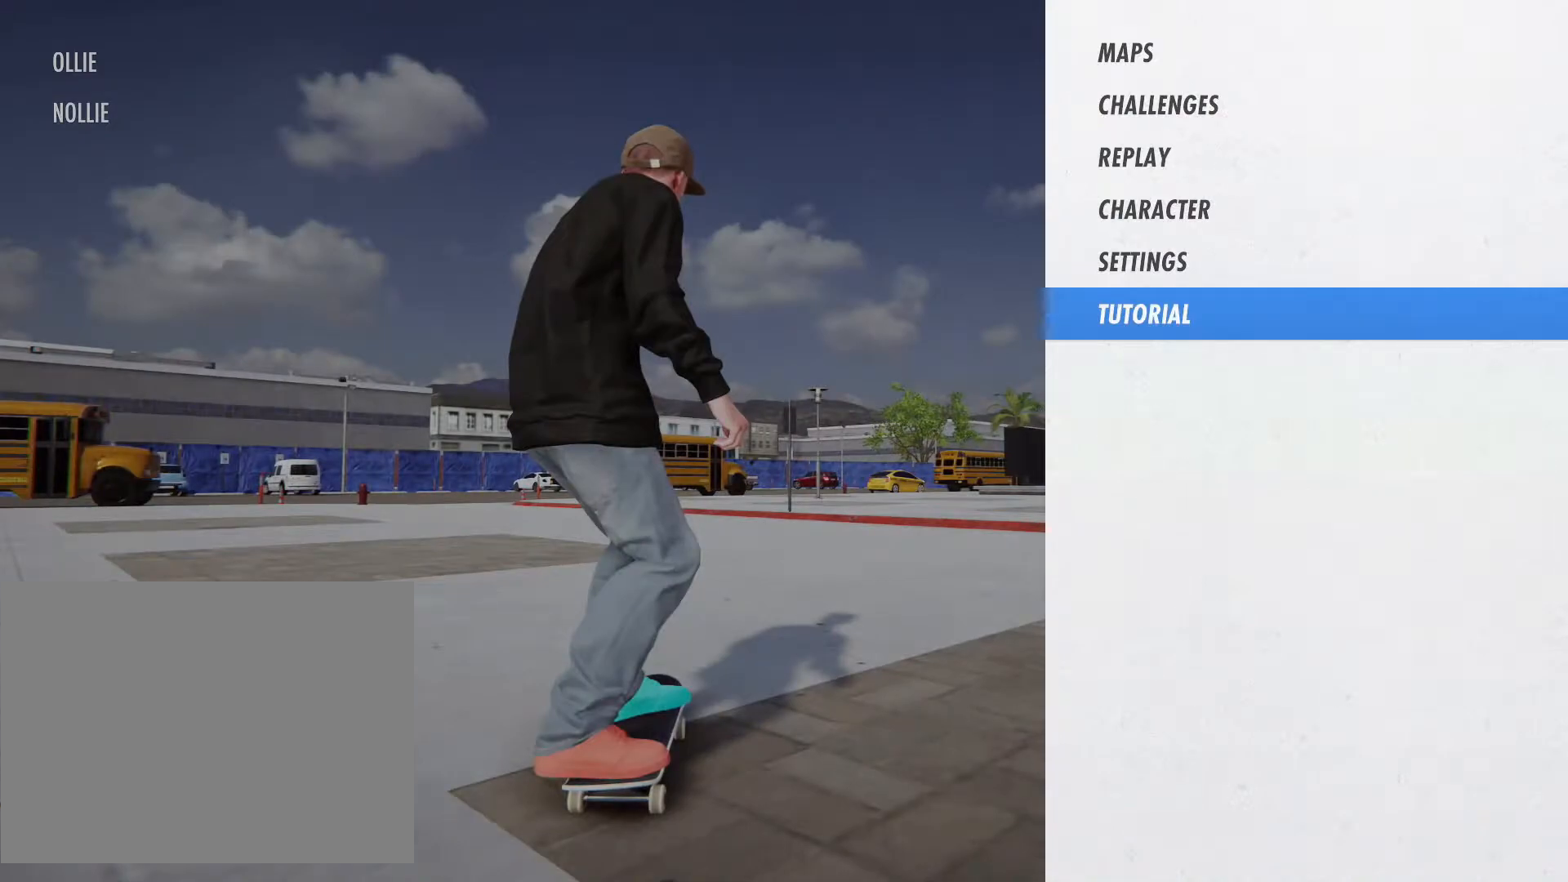
{"buttons": ["START"], "left_stick": "center", "right_stick": "center", "events": []}
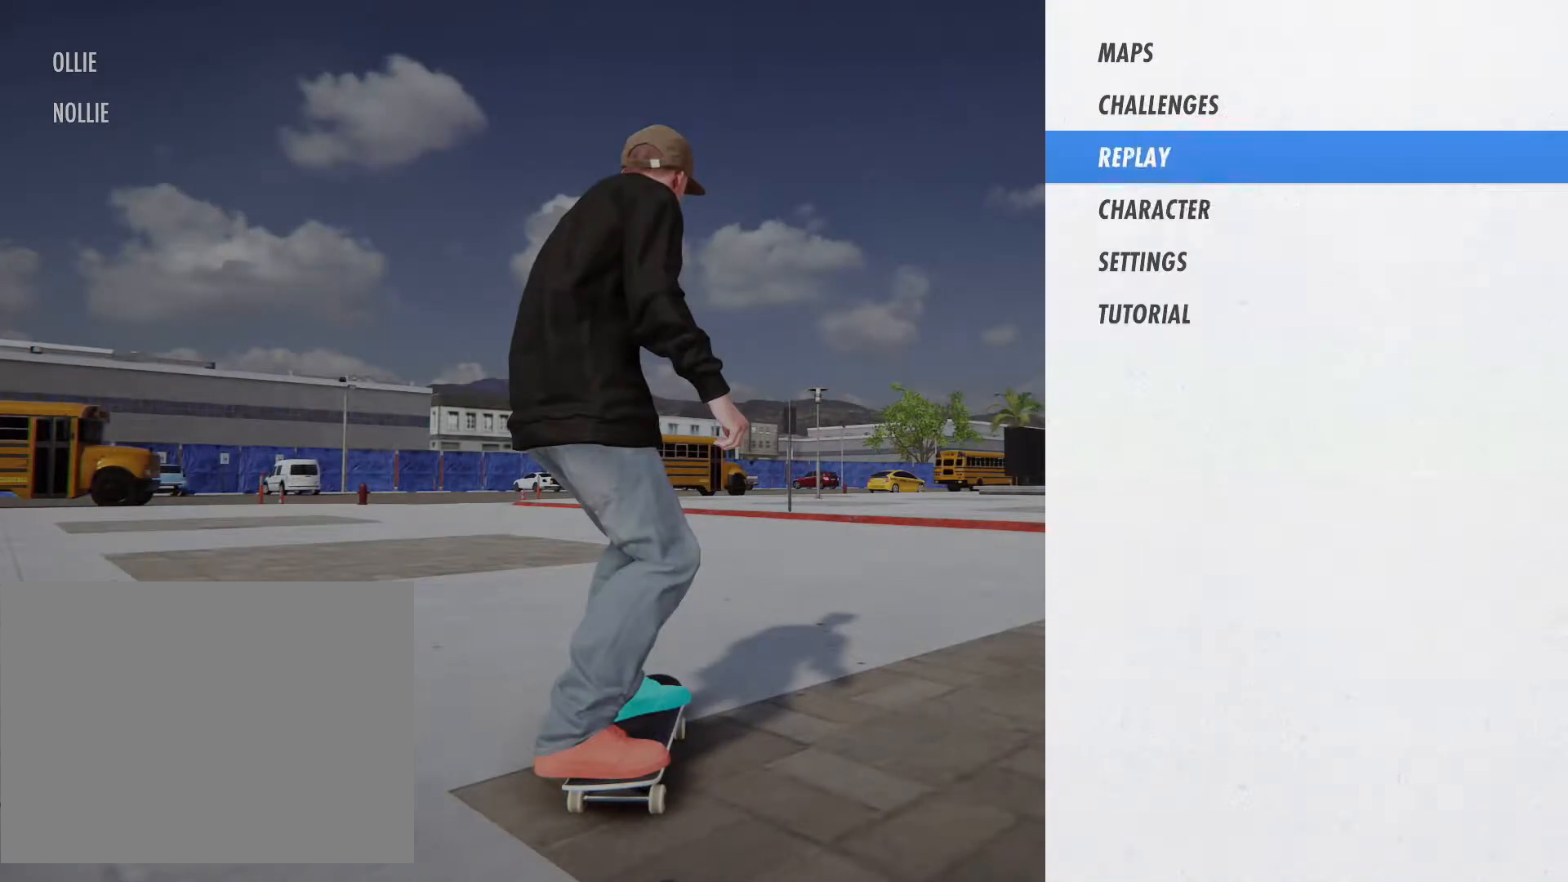
{"buttons": ["START"], "left_stick": "center", "right_stick": "center", "events": []}
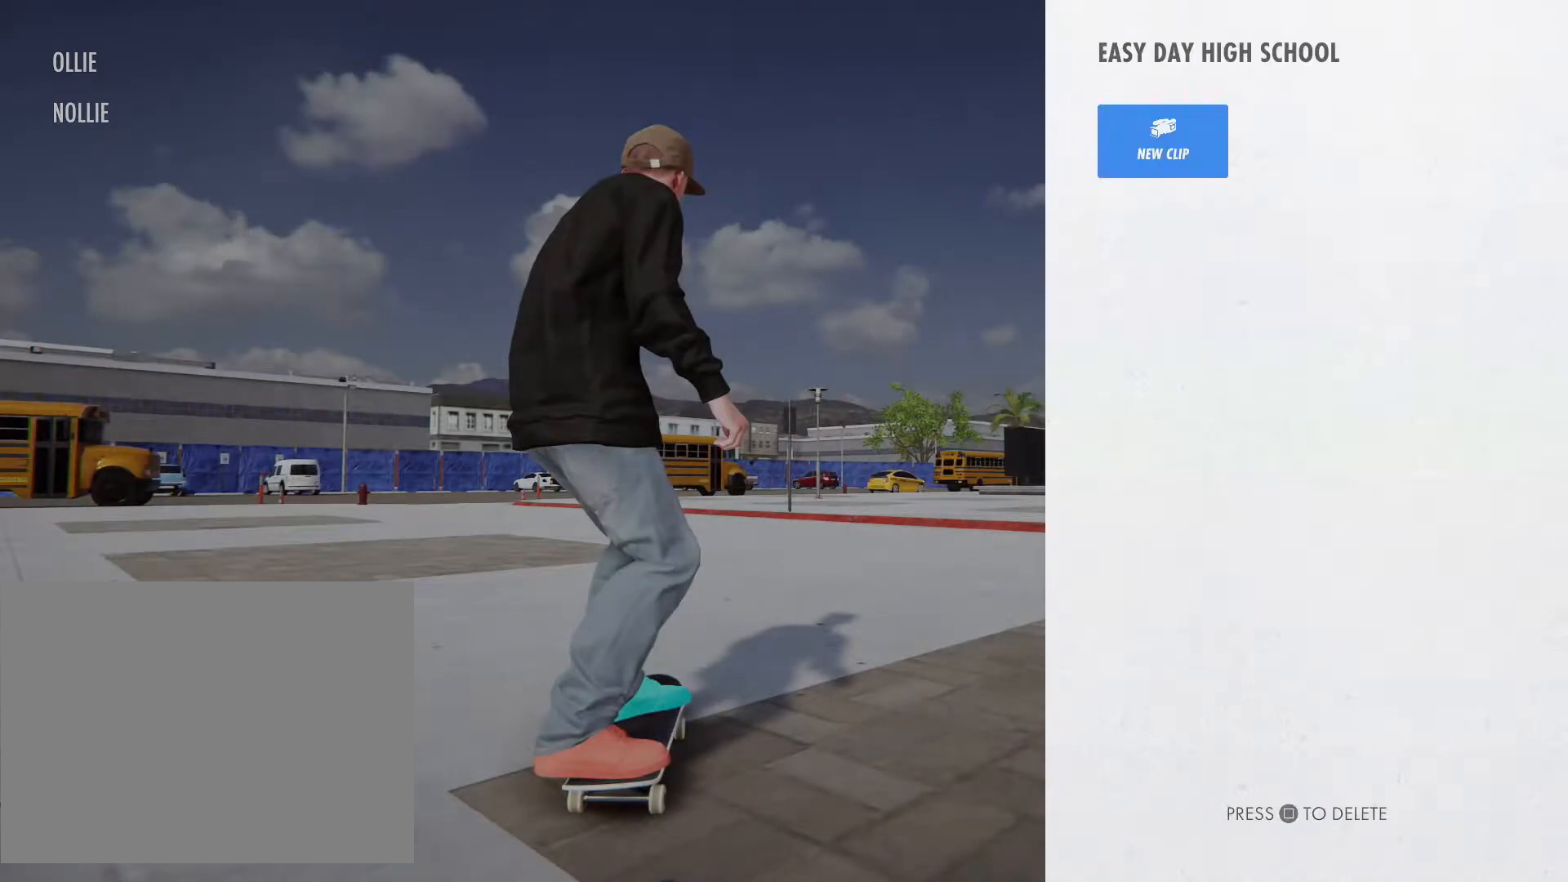
{"buttons": ["START"], "left_stick": "center", "right_stick": "center", "events": []}
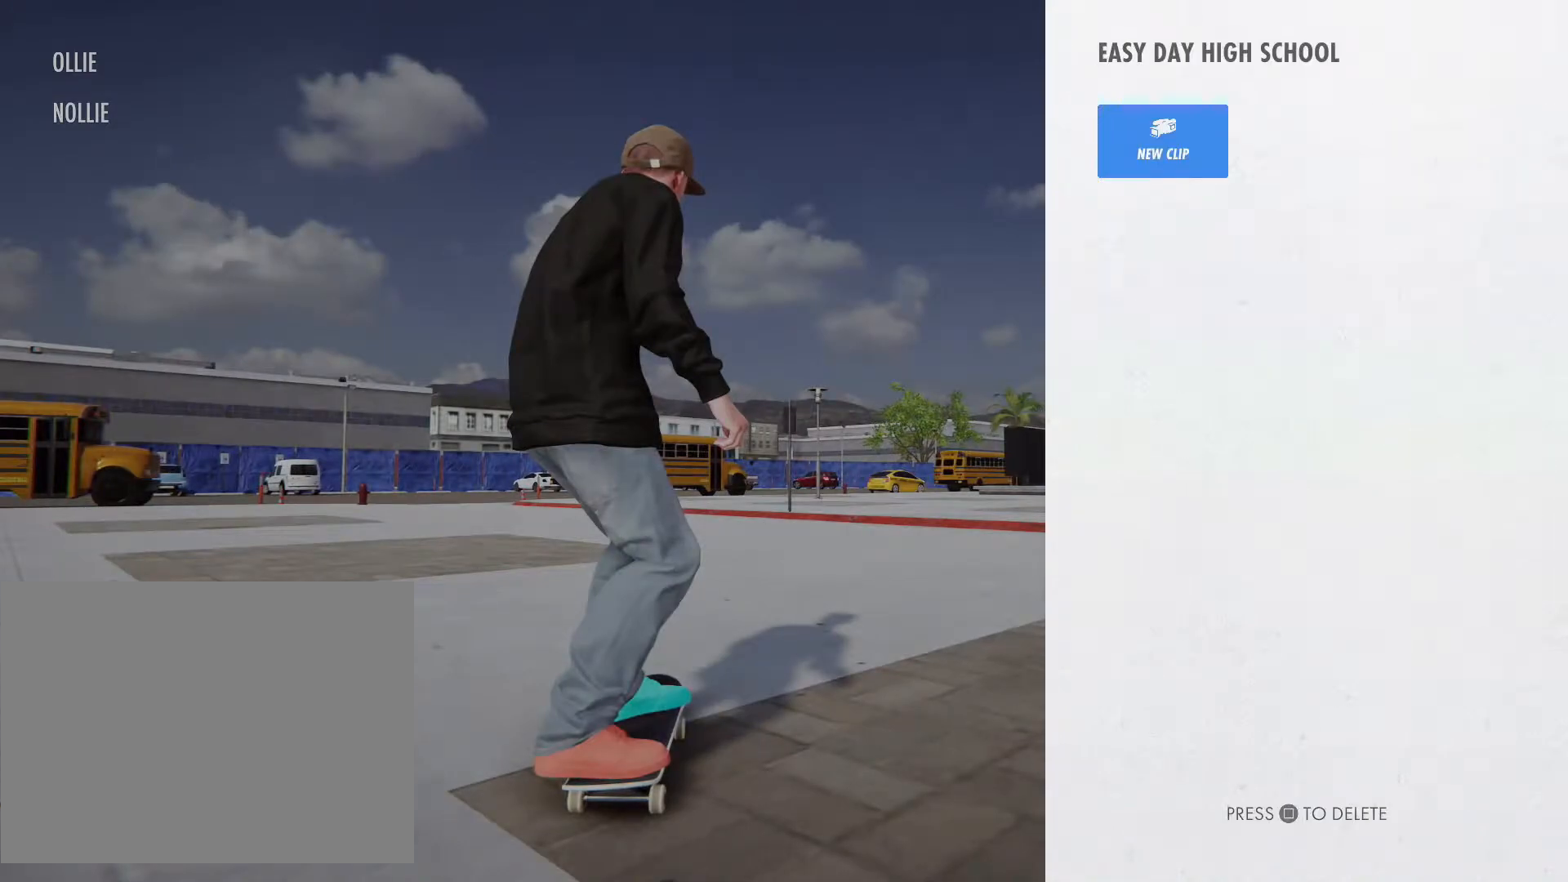
{"buttons": ["START"], "left_stick": "center", "right_stick": "center", "events": []}
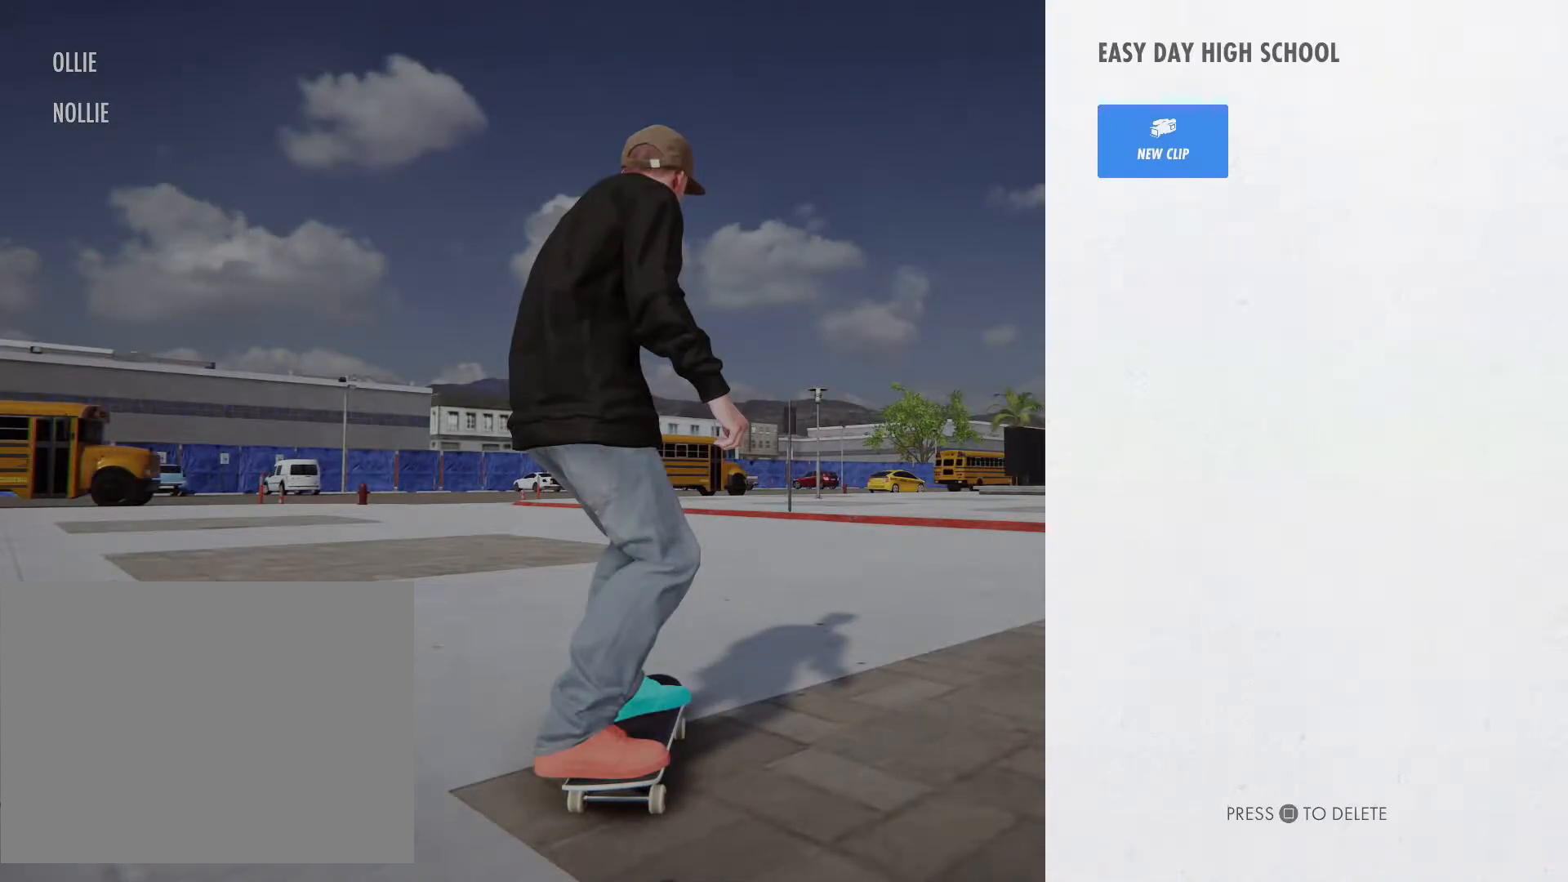
{"buttons": ["START"], "left_stick": "center", "right_stick": "center", "events": []}